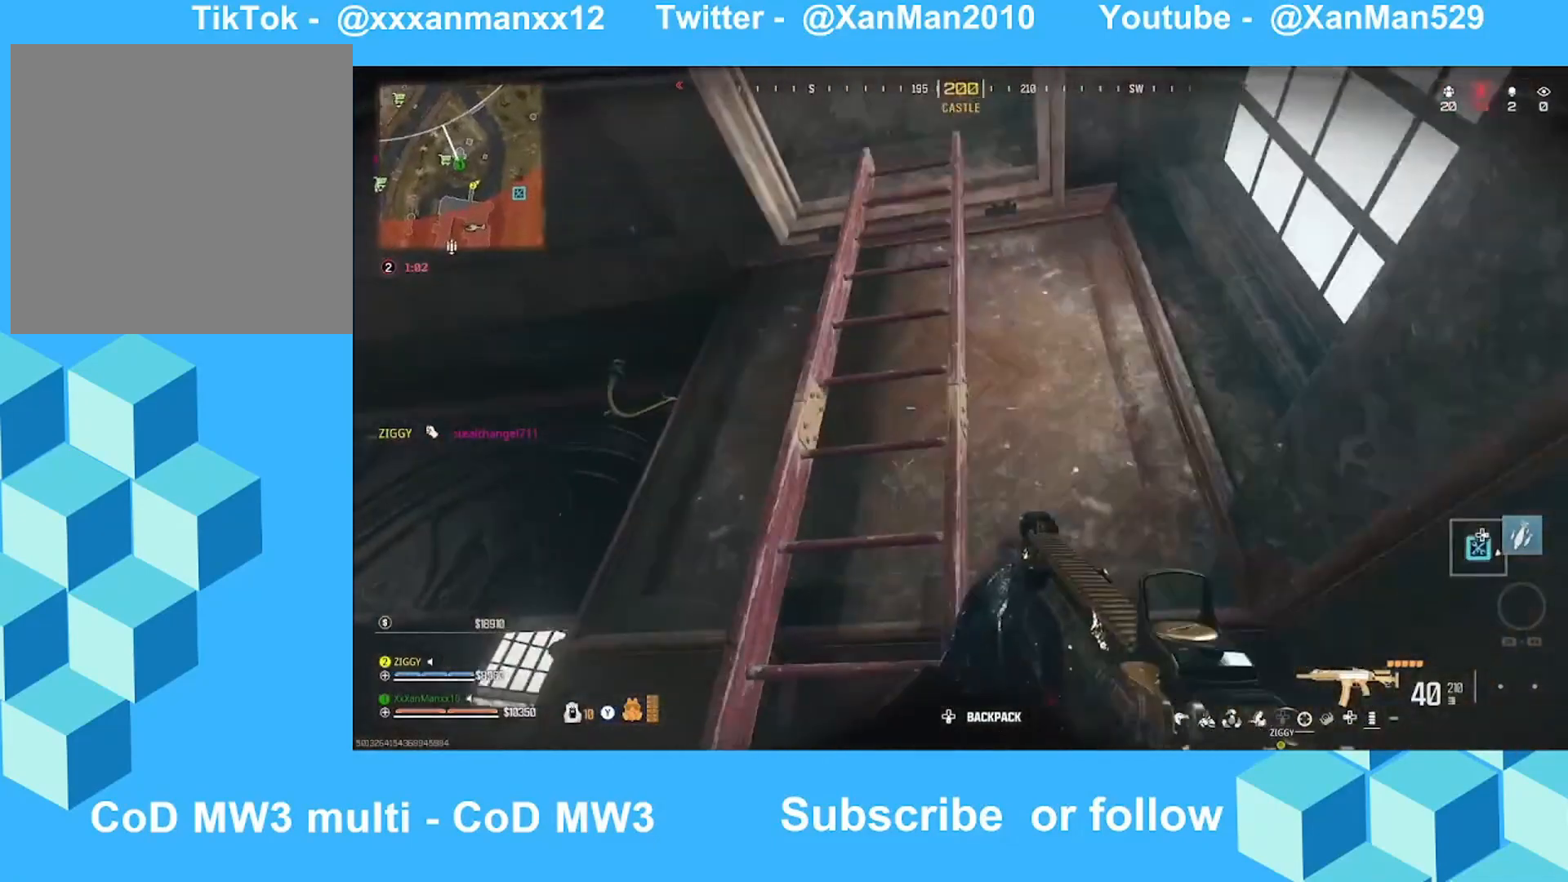
Gameplay with a controller (Xbox layout); each line is a JSON object with the inputs held at the frame after it (dt_ms = milliseconds from this image to that frame). "events" lists button and stick changes between this image and that frame as [ms after this image, input, new state], when the widget could be followed in between.
{"dt_ms": 500, "buttons": [], "left_stick": "center", "right_stick": "center", "events": [[33, "right_stick", "center"]]}
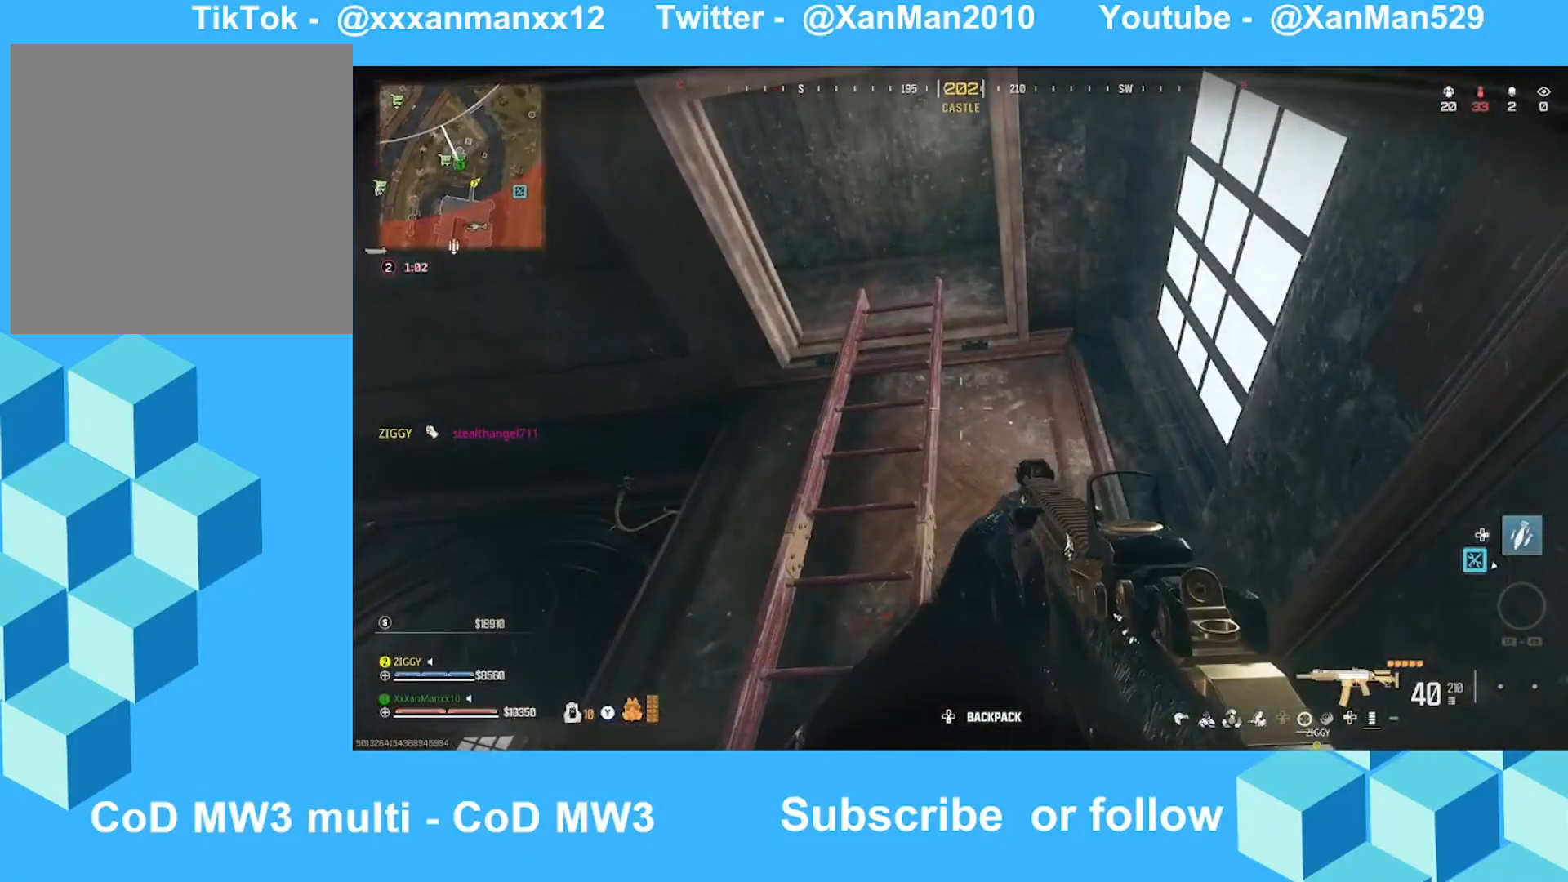
{"dt_ms": 500, "buttons": [], "left_stick": "up-left", "right_stick": "center", "events": [[333, "left_stick", "up-left"]]}
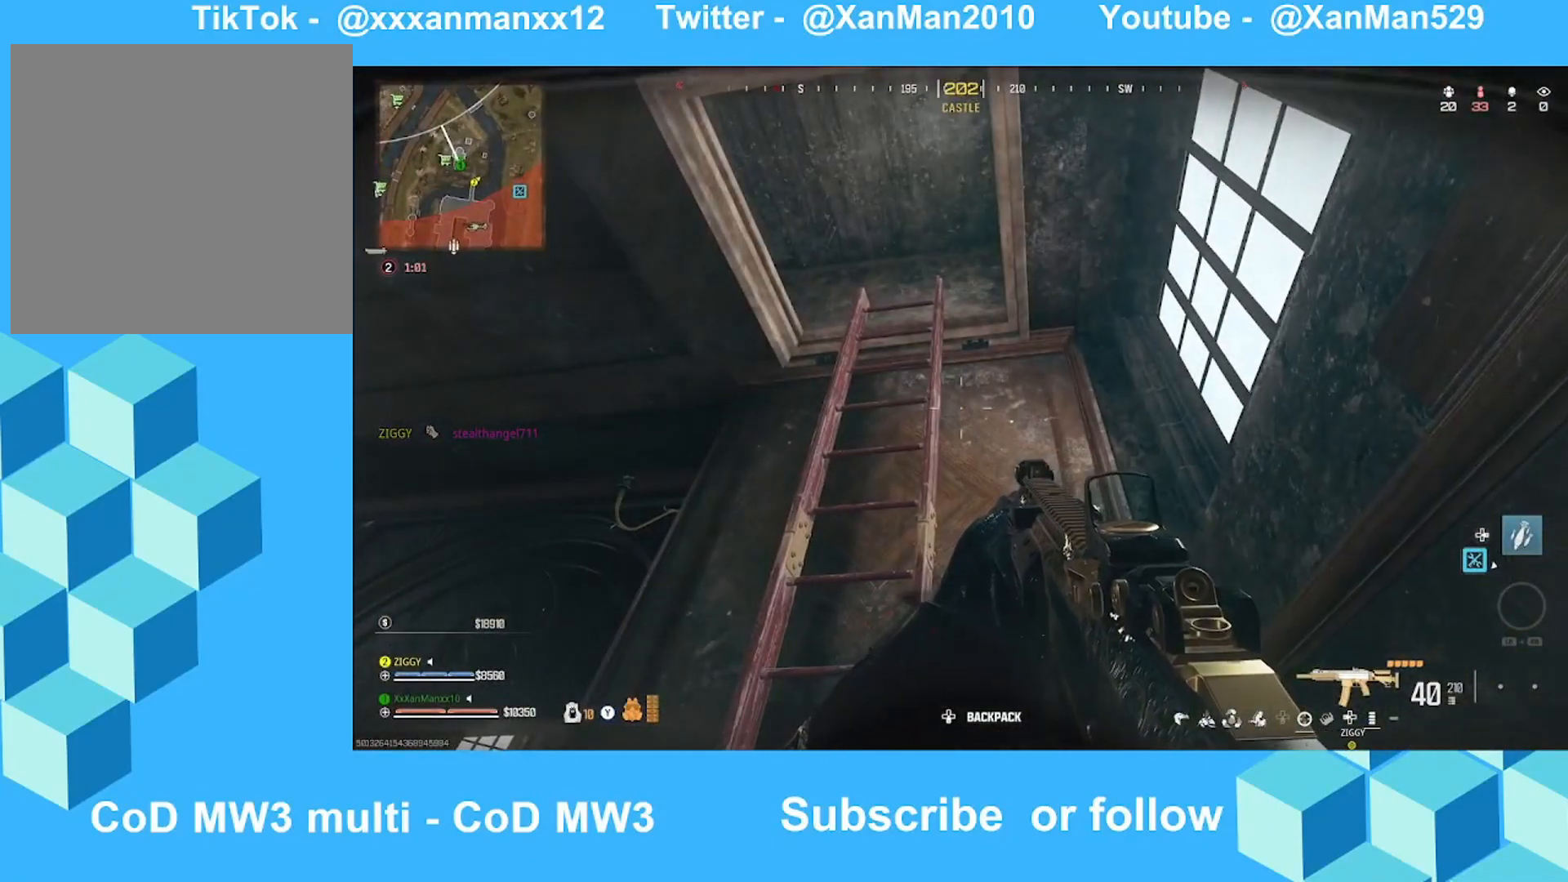
{"dt_ms": 500, "buttons": [], "left_stick": "up-right", "right_stick": "center", "events": [[33, "right_stick", "up"], [133, "left_stick", "up"], [233, "left_stick", "up-right"], [333, "right_stick", "center"]]}
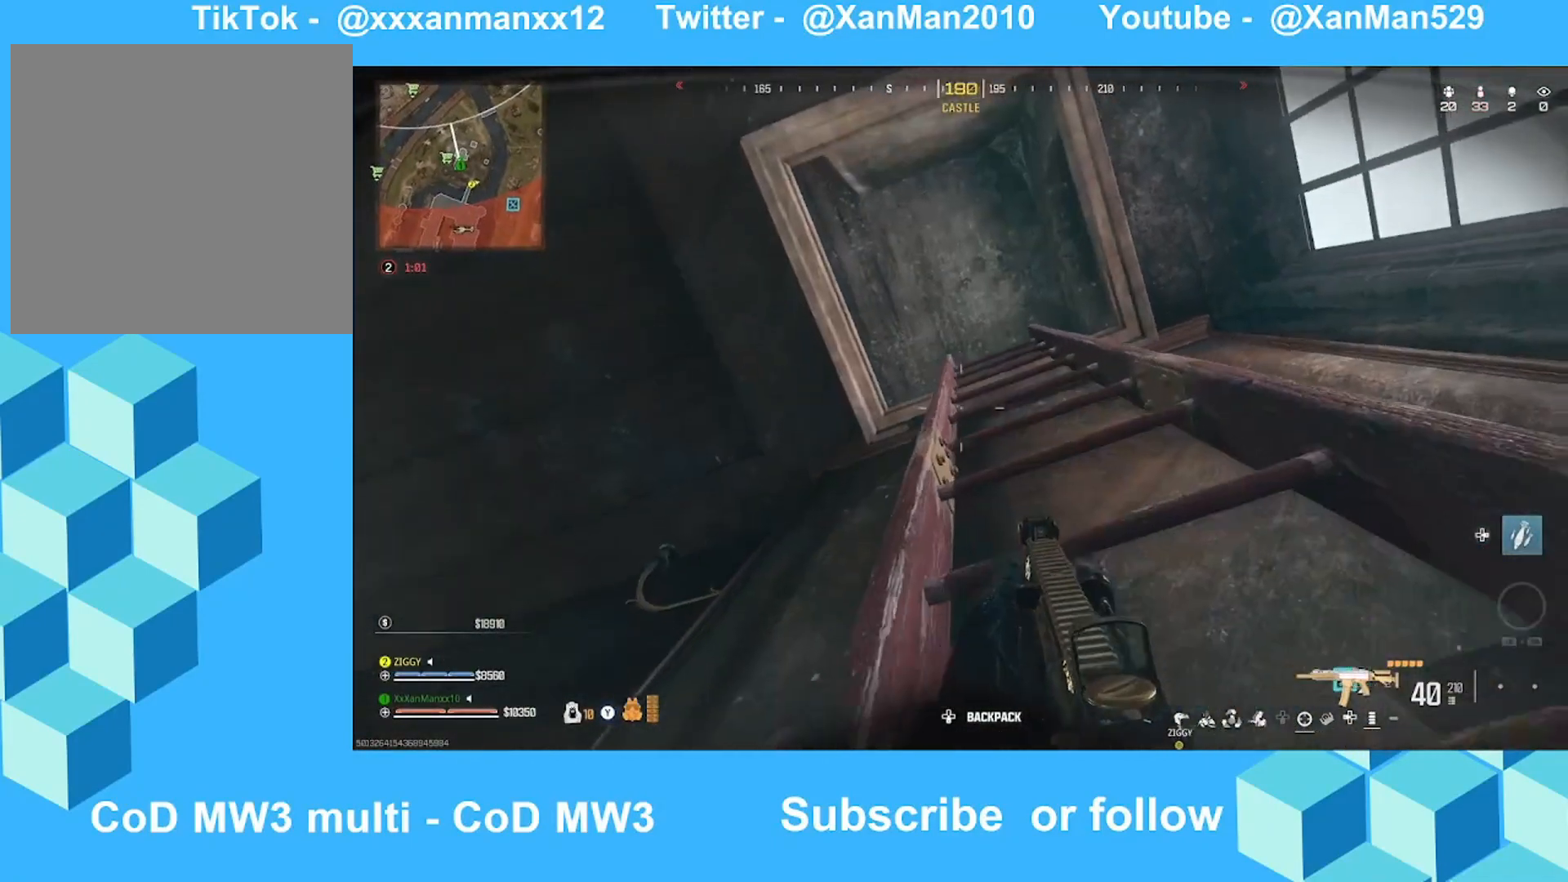
{"dt_ms": 500, "buttons": [], "left_stick": "up-right", "right_stick": "down-left", "events": [[433, "right_stick", "down-left"]]}
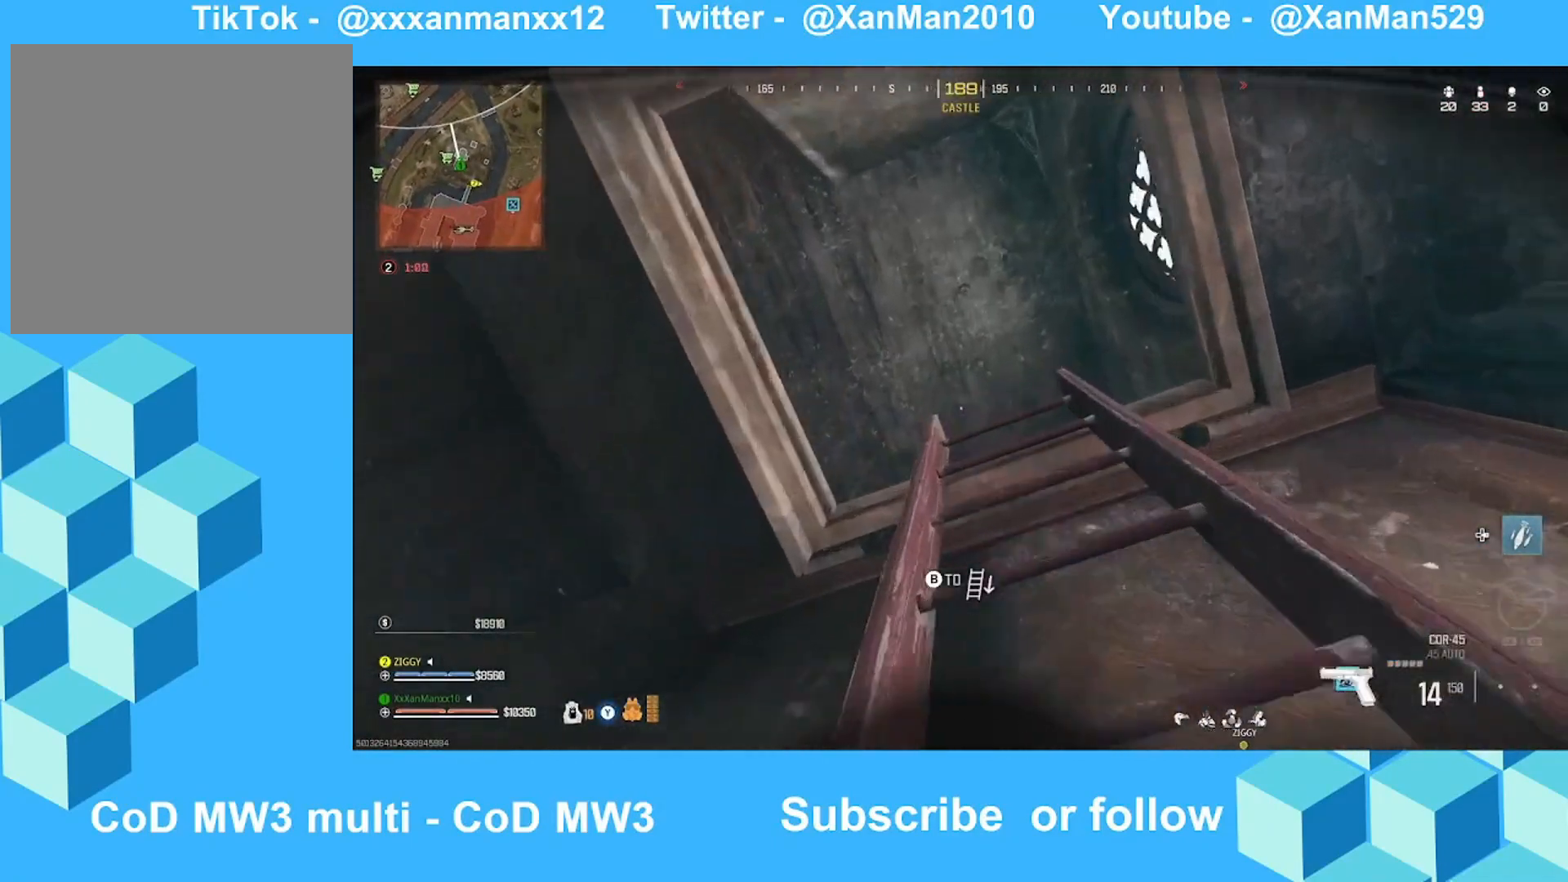
{"dt_ms": 500, "buttons": [], "left_stick": "up-right", "right_stick": "down", "events": [[133, "right_stick", "down"]]}
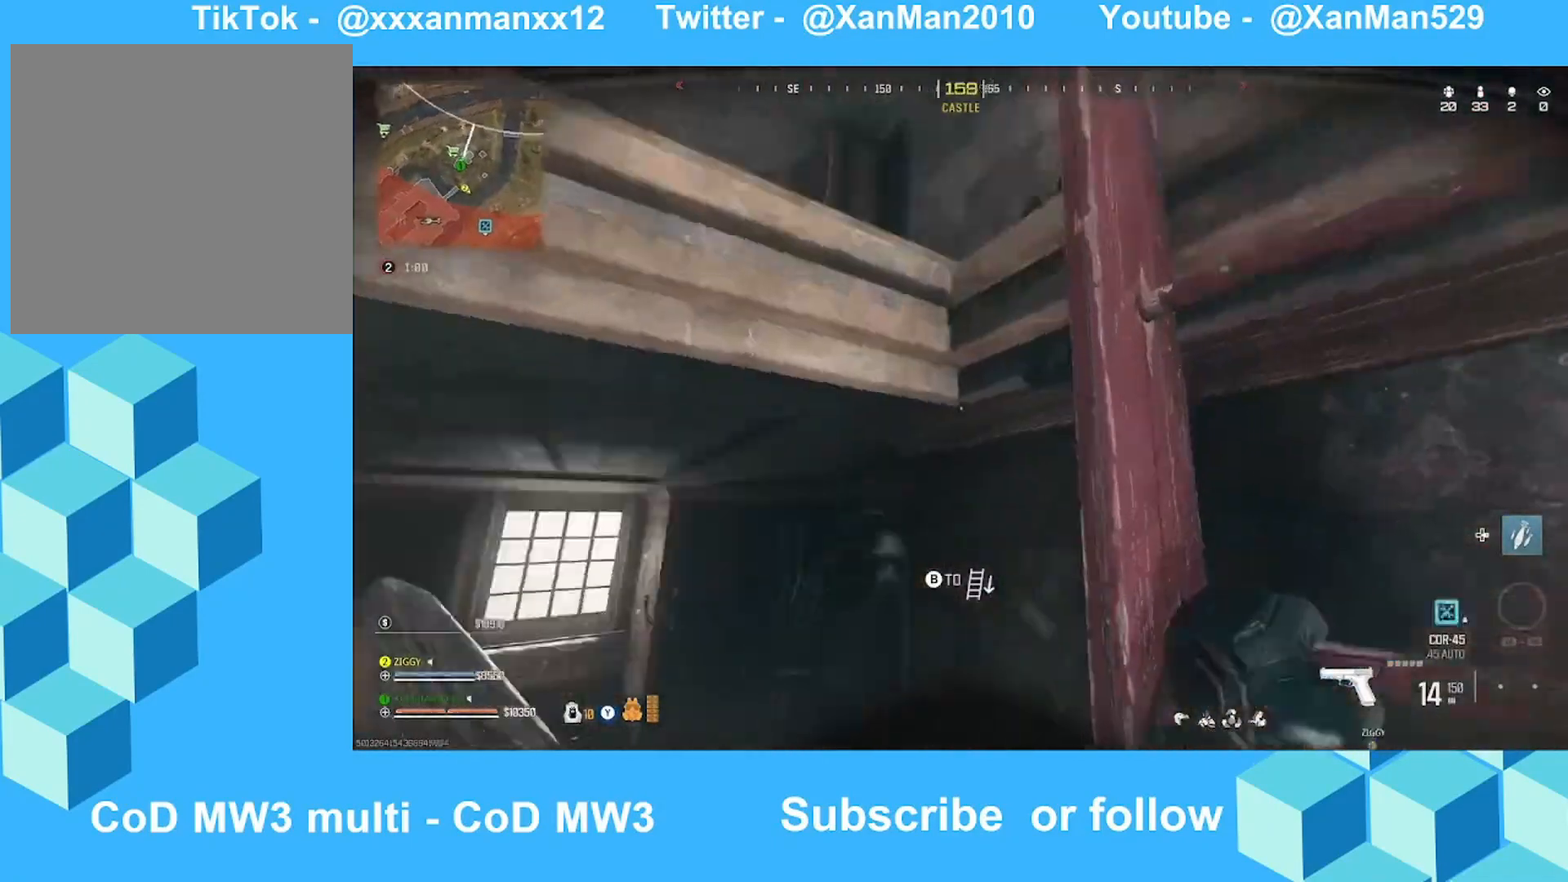
{"dt_ms": 500, "buttons": [], "left_stick": "up-right", "right_stick": "left", "events": [[400, "right_stick", "down-left"], [500, "right_stick", "left"]]}
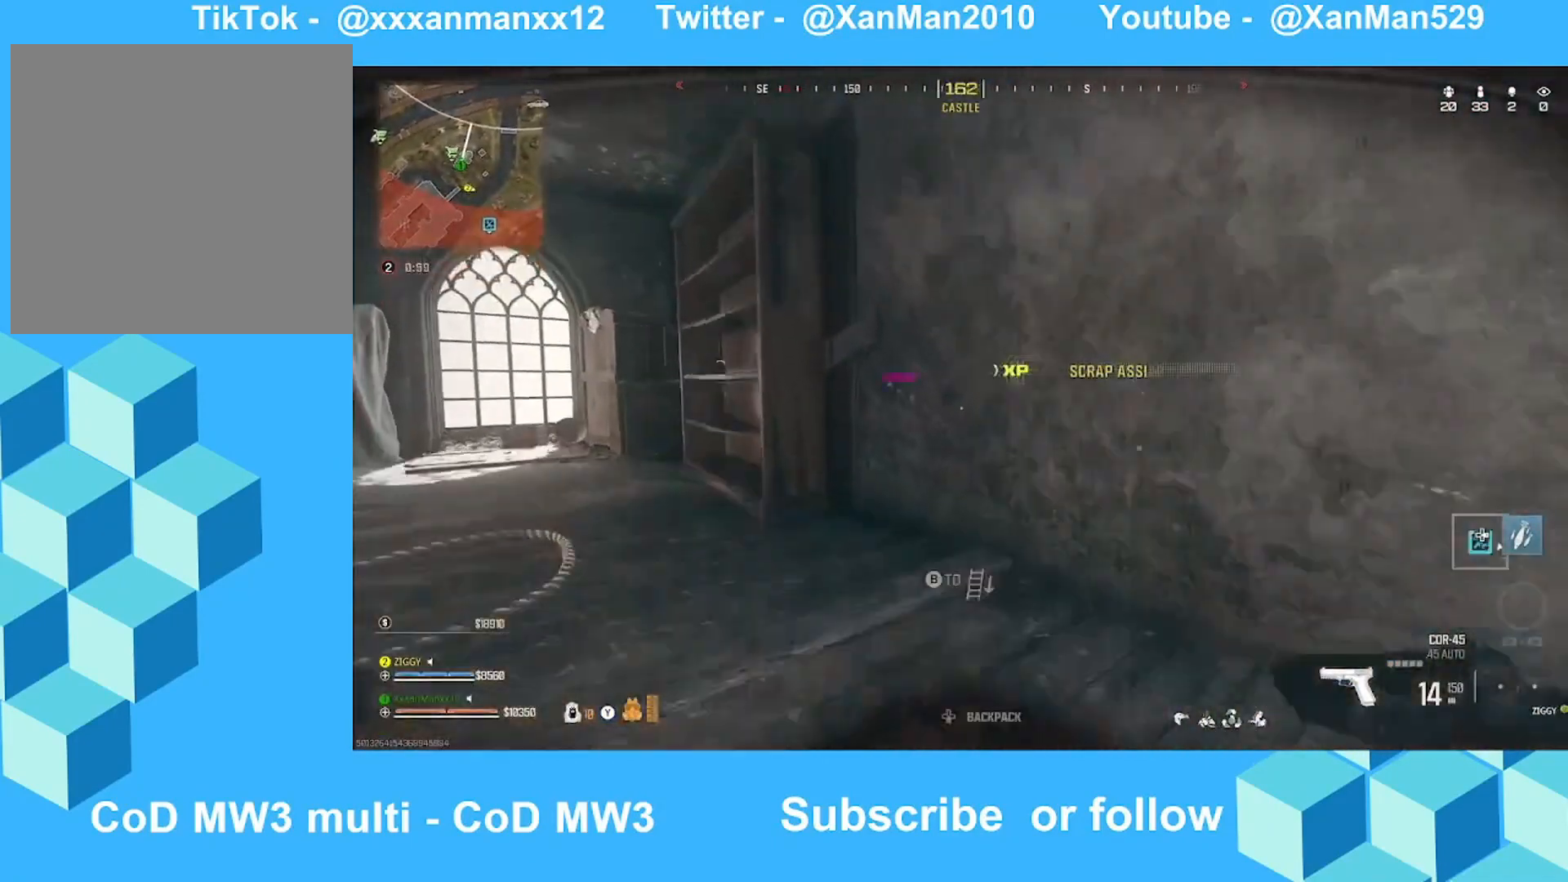
{"dt_ms": 500, "buttons": [], "left_stick": "center", "right_stick": "left", "events": [[133, "left_stick", "down-right"], [300, "left_stick", "center"], [300, "right_stick", "center"], [500, "right_stick", "left"]]}
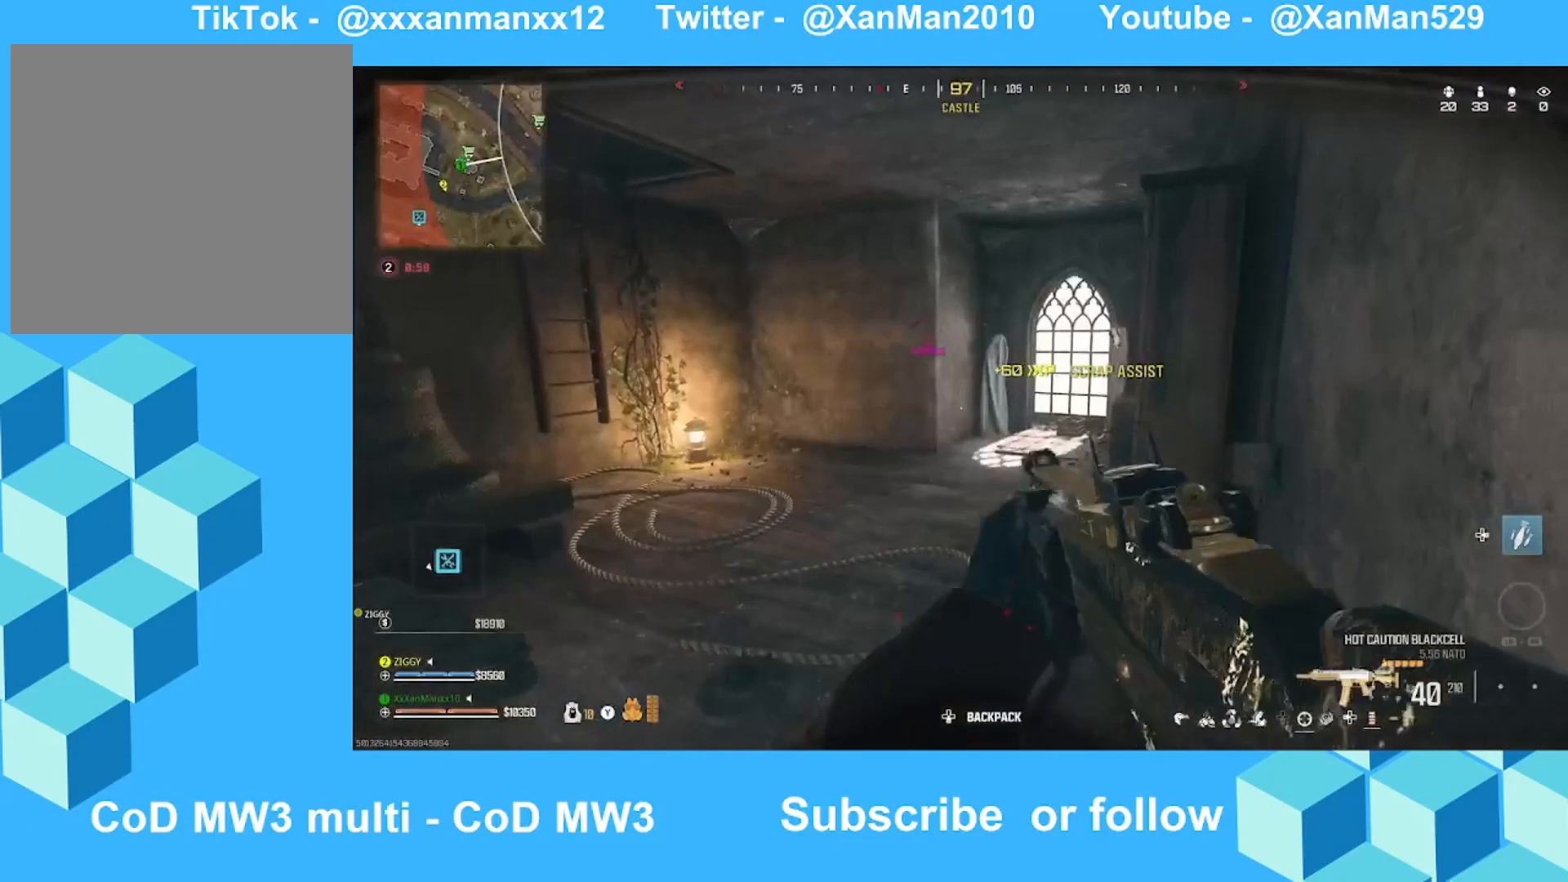
{"dt_ms": 500, "buttons": [], "left_stick": "center", "right_stick": "down", "events": [[33, "left_stick", "down"], [133, "right_stick", "center"], [233, "left_stick", "center"], [333, "right_stick", "down"]]}
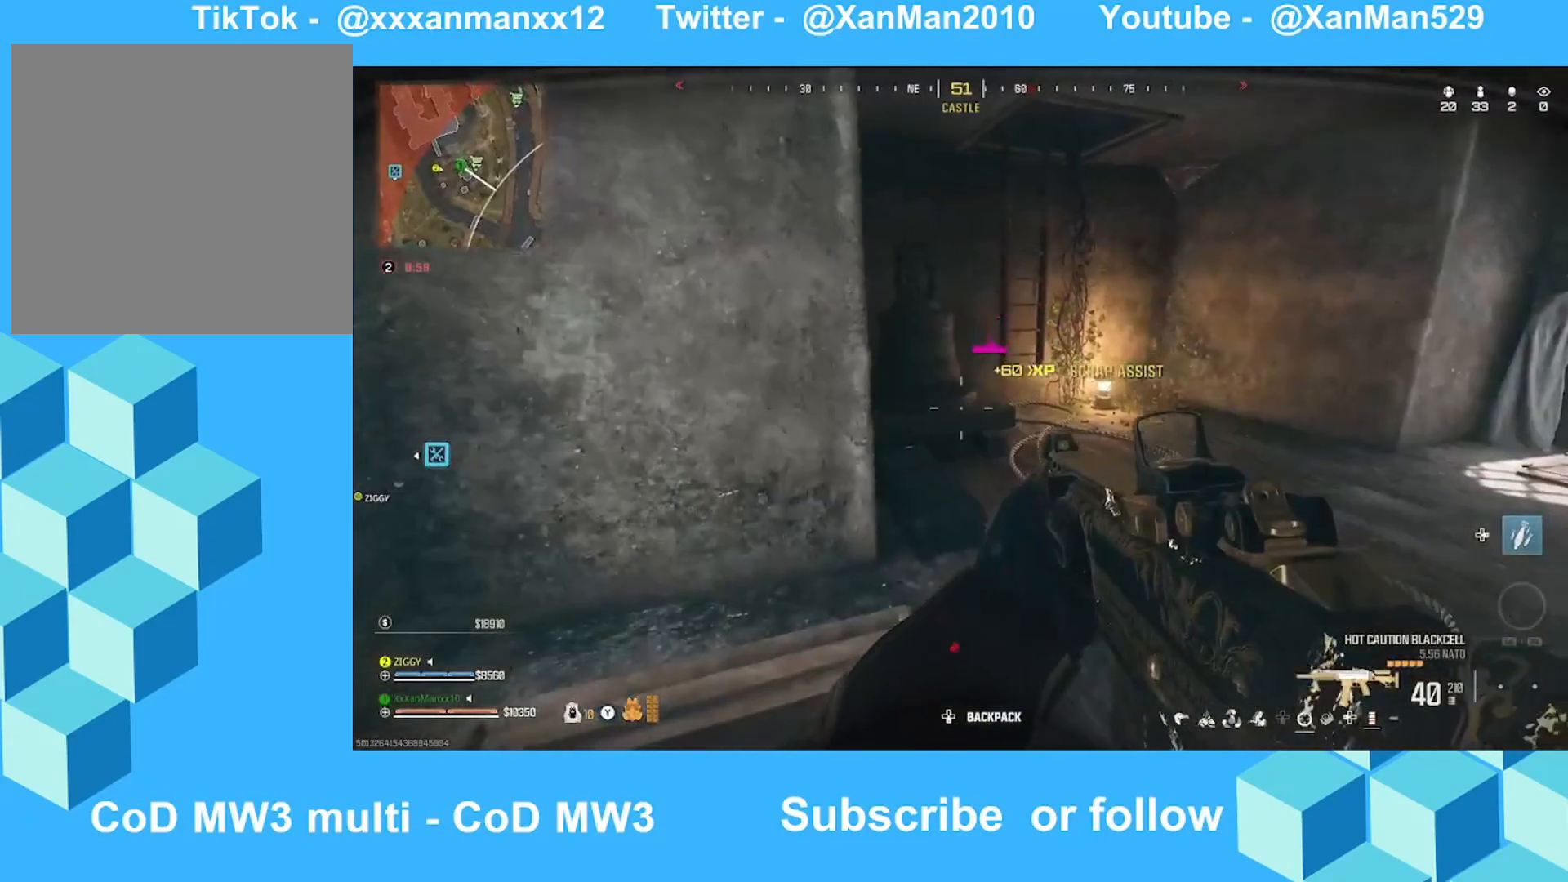
{"dt_ms": 500, "buttons": [], "left_stick": "down-left", "right_stick": "center", "events": [[33, "right_stick", "center"], [233, "right_stick", "down-right"], [333, "right_stick", "right"], [433, "left_stick", "down-left"], [433, "right_stick", "center"]]}
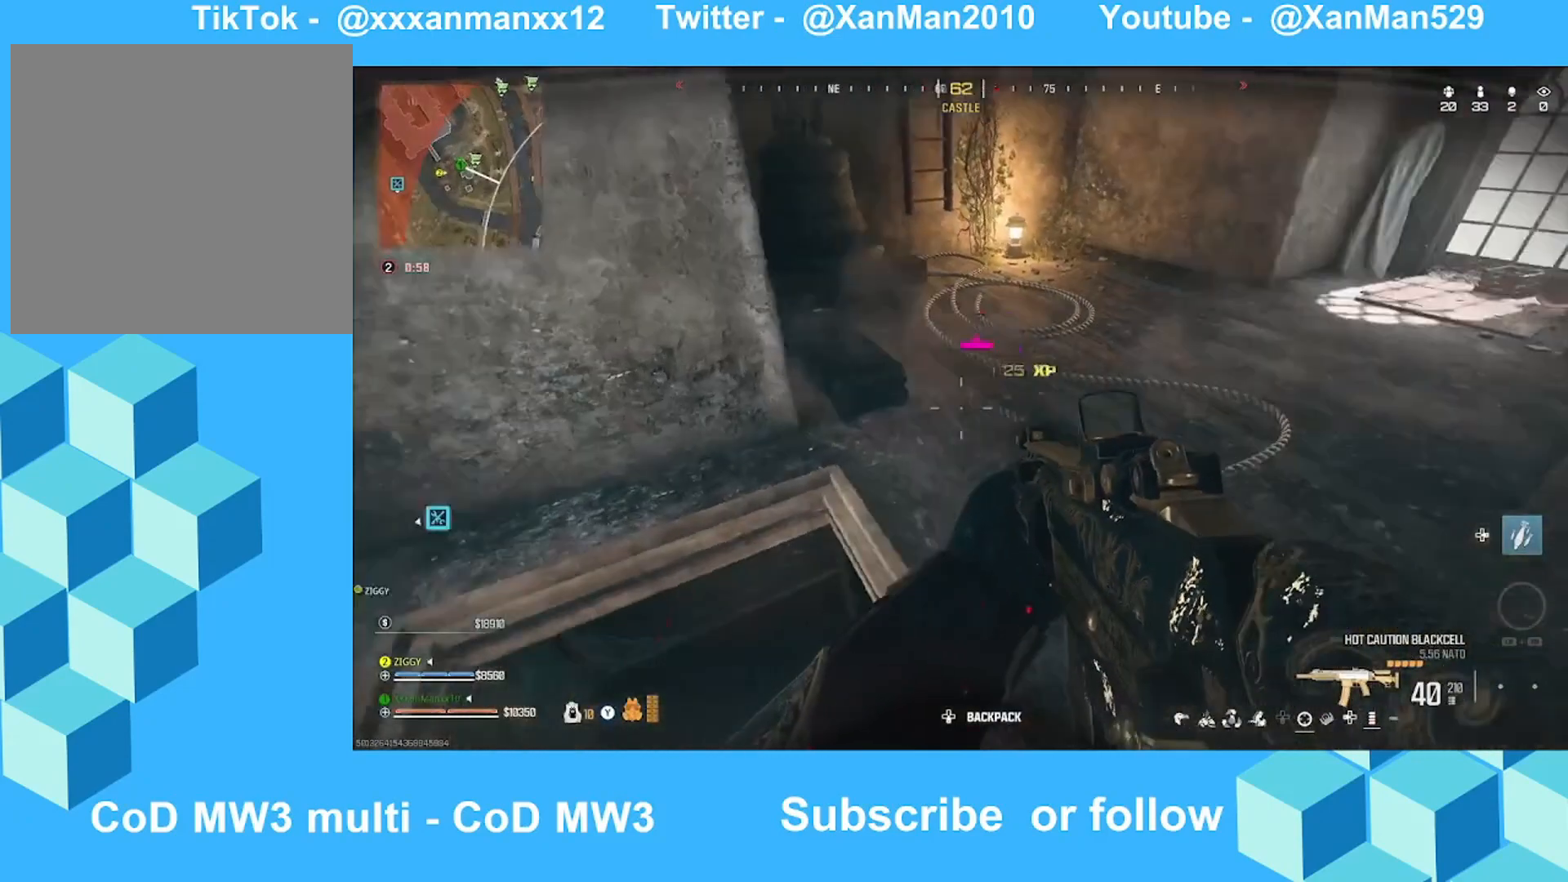
{"dt_ms": 500, "buttons": [], "left_stick": "down", "right_stick": "center", "events": [[33, "right_stick", "right"], [233, "right_stick", "center"], [400, "right_stick", "up"], [500, "left_stick", "down"], [500, "right_stick", "center"]]}
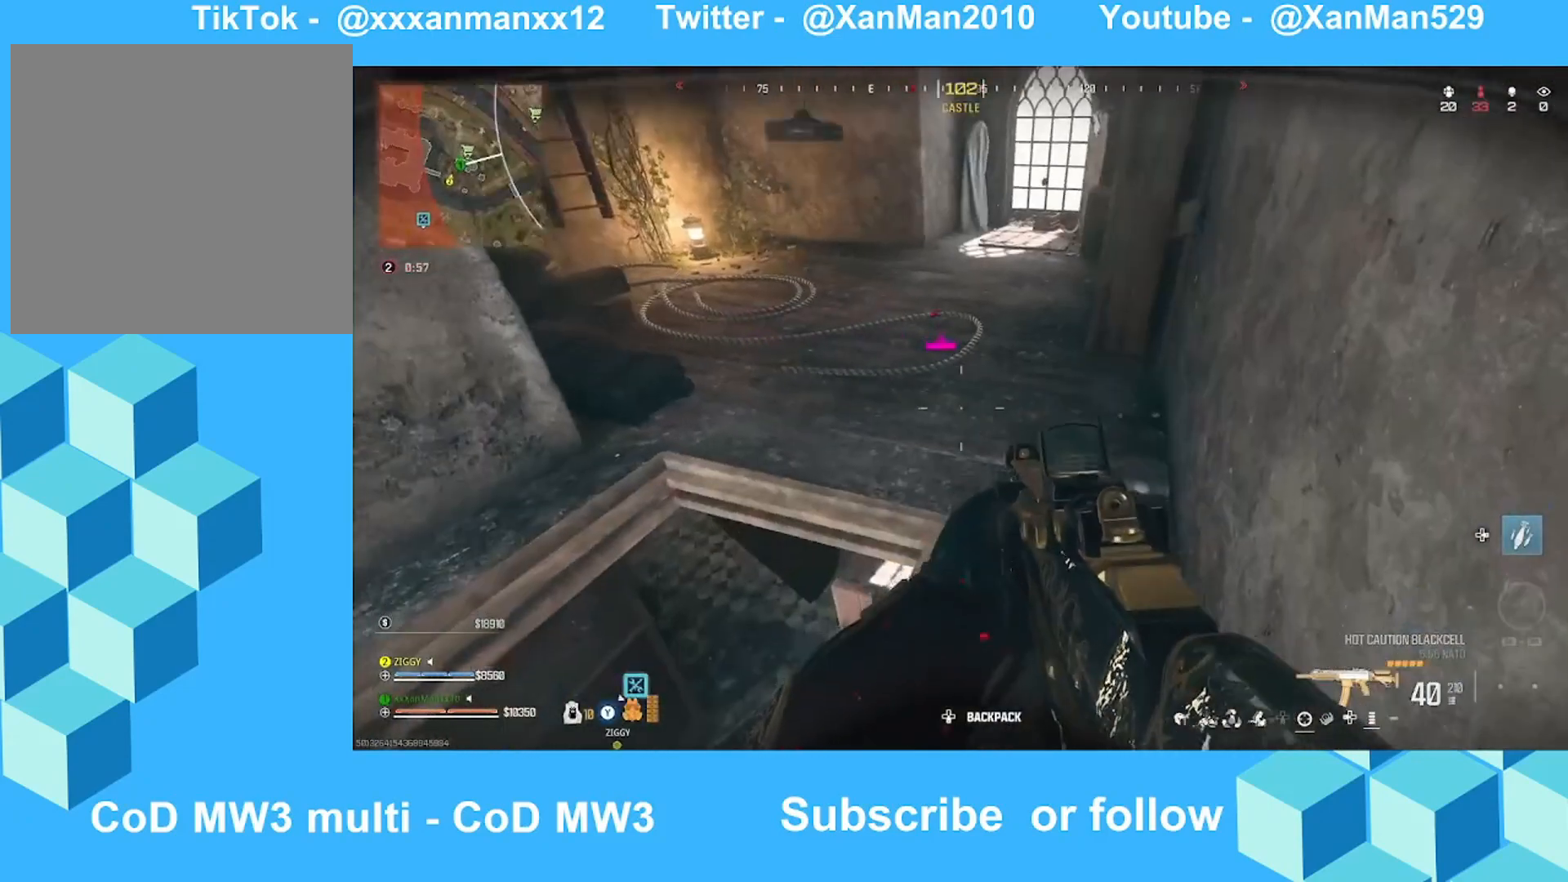
{"dt_ms": 500, "buttons": [], "left_stick": "down-right", "right_stick": "center", "events": [[200, "left_stick", "down-right"]]}
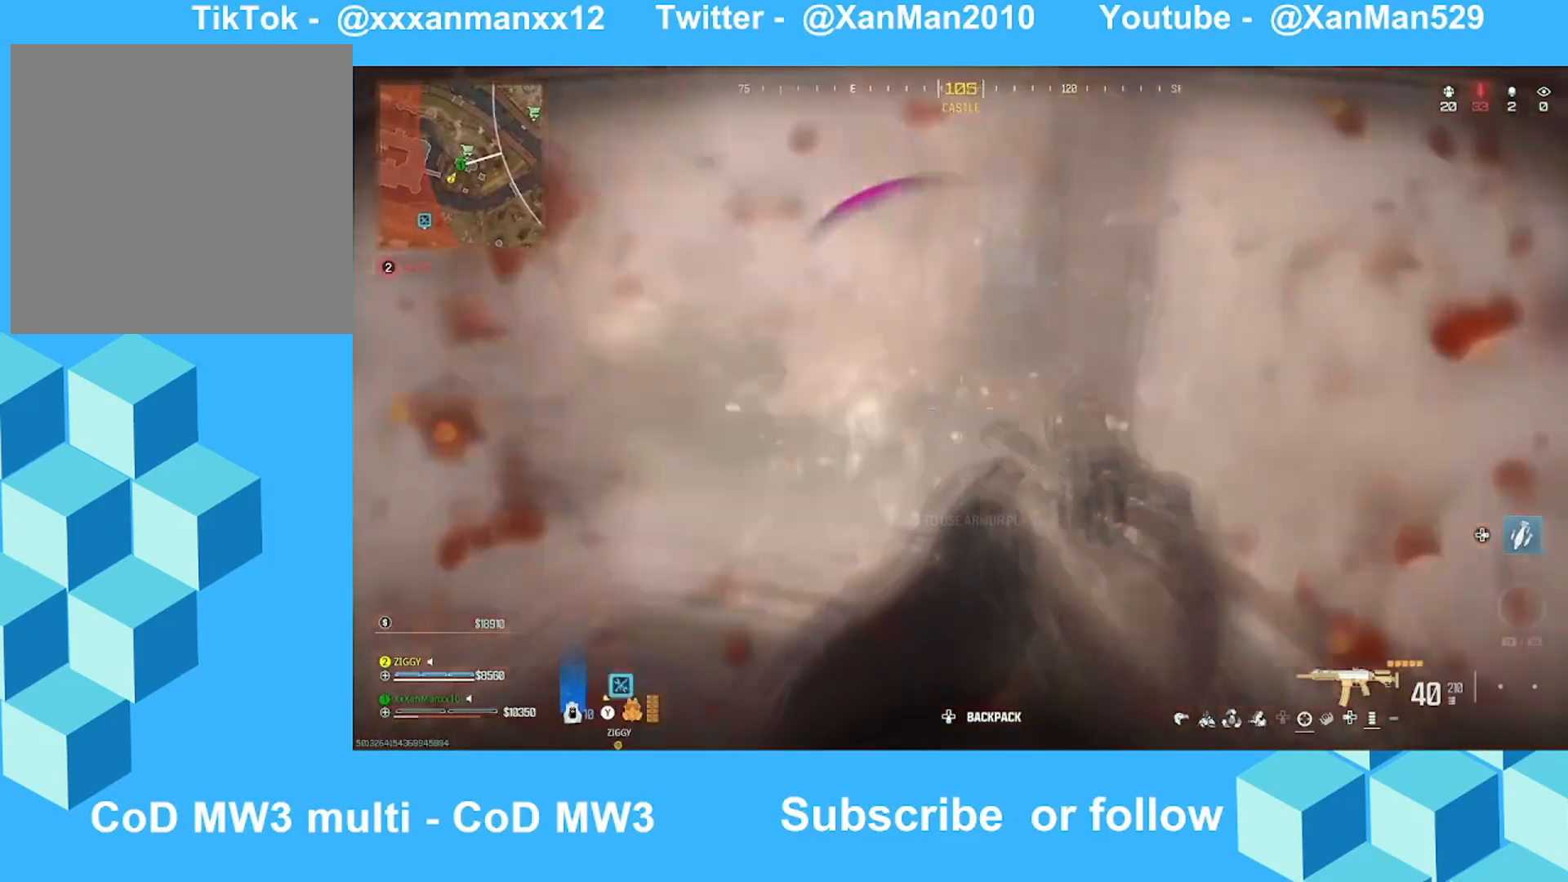
{"dt_ms": 500, "buttons": [], "left_stick": "down-right", "right_stick": "center", "events": [[33, "right_stick", "down"], [200, "right_stick", "center"]]}
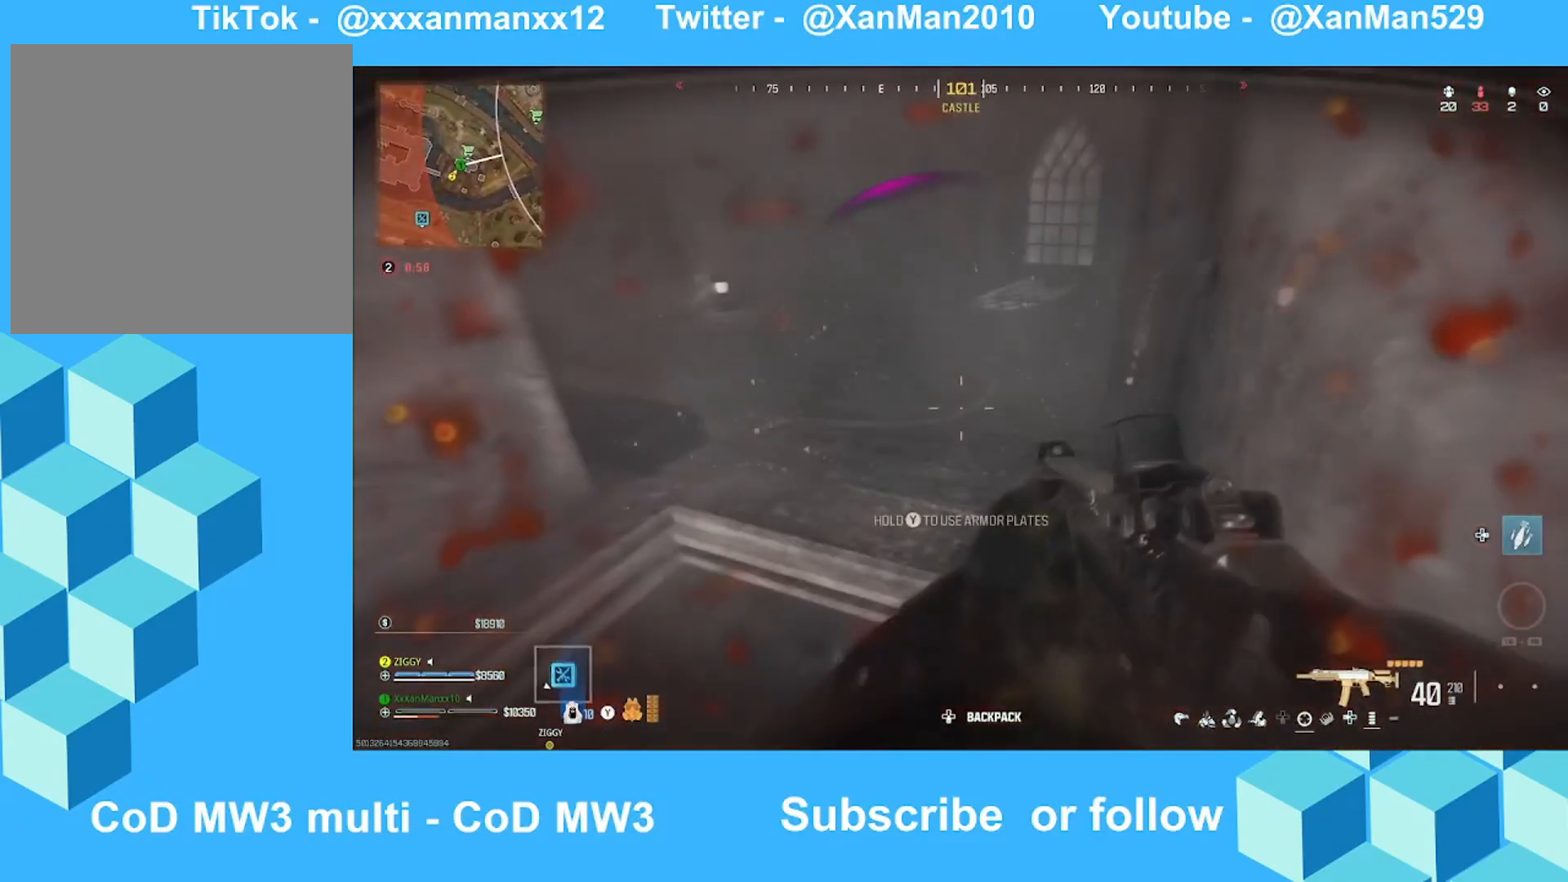
{"dt_ms": 500, "buttons": ["Y"], "left_stick": "down-right", "right_stick": "center", "events": [[33, "Y", "down"], [33, "right_stick", "left"], [133, "right_stick", "up"], [200, "right_stick", "center"]]}
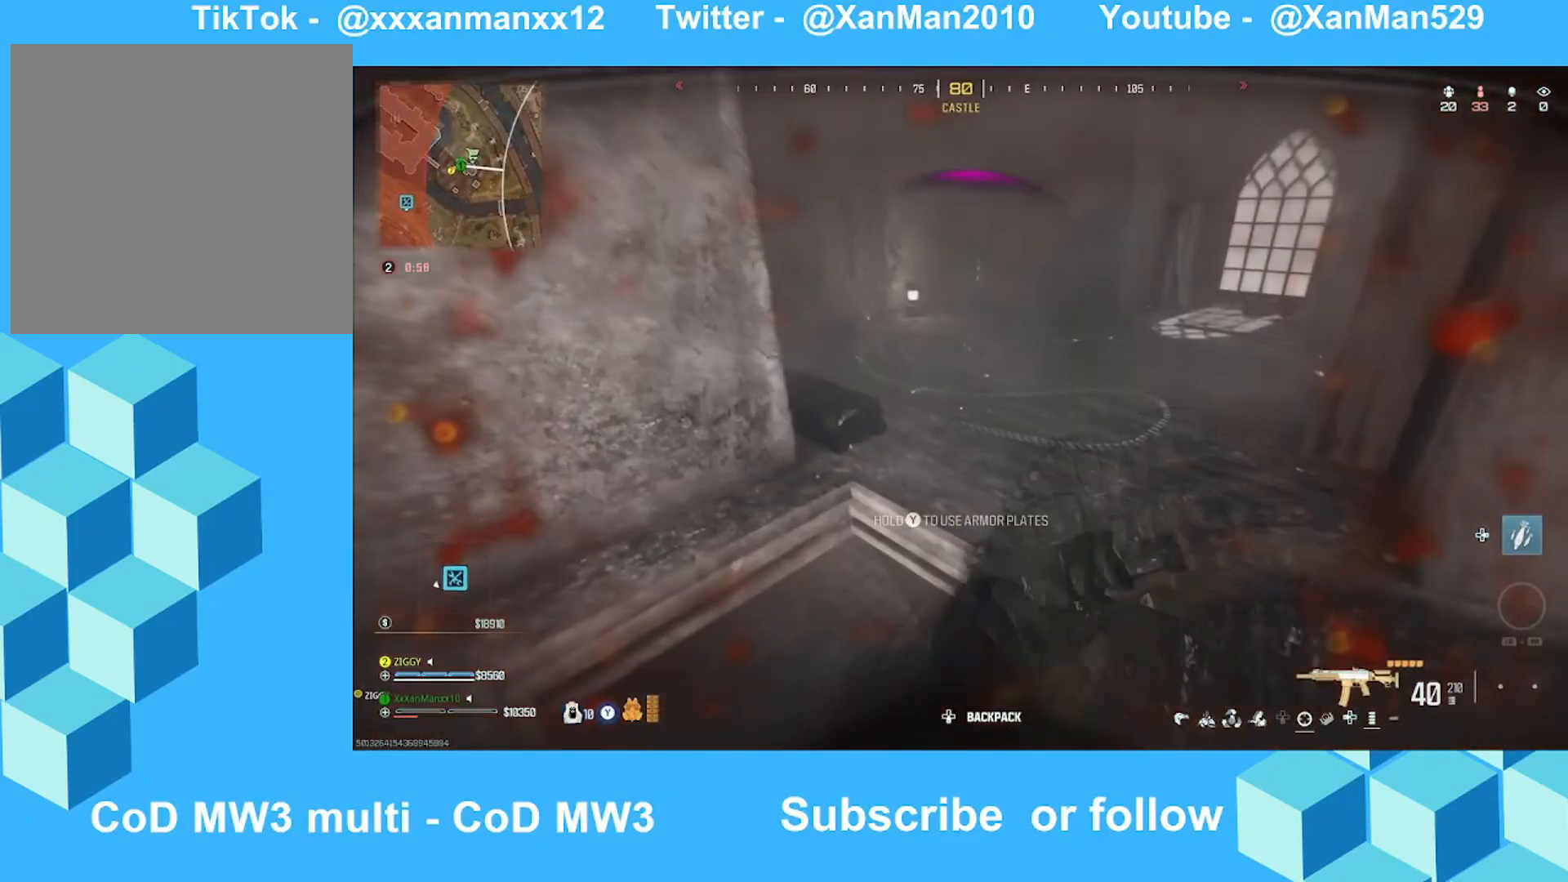
{"dt_ms": 500, "buttons": ["Y"], "left_stick": "center", "right_stick": "center", "events": [[33, "right_stick", "up"], [133, "right_stick", "center"], [333, "left_stick", "center"]]}
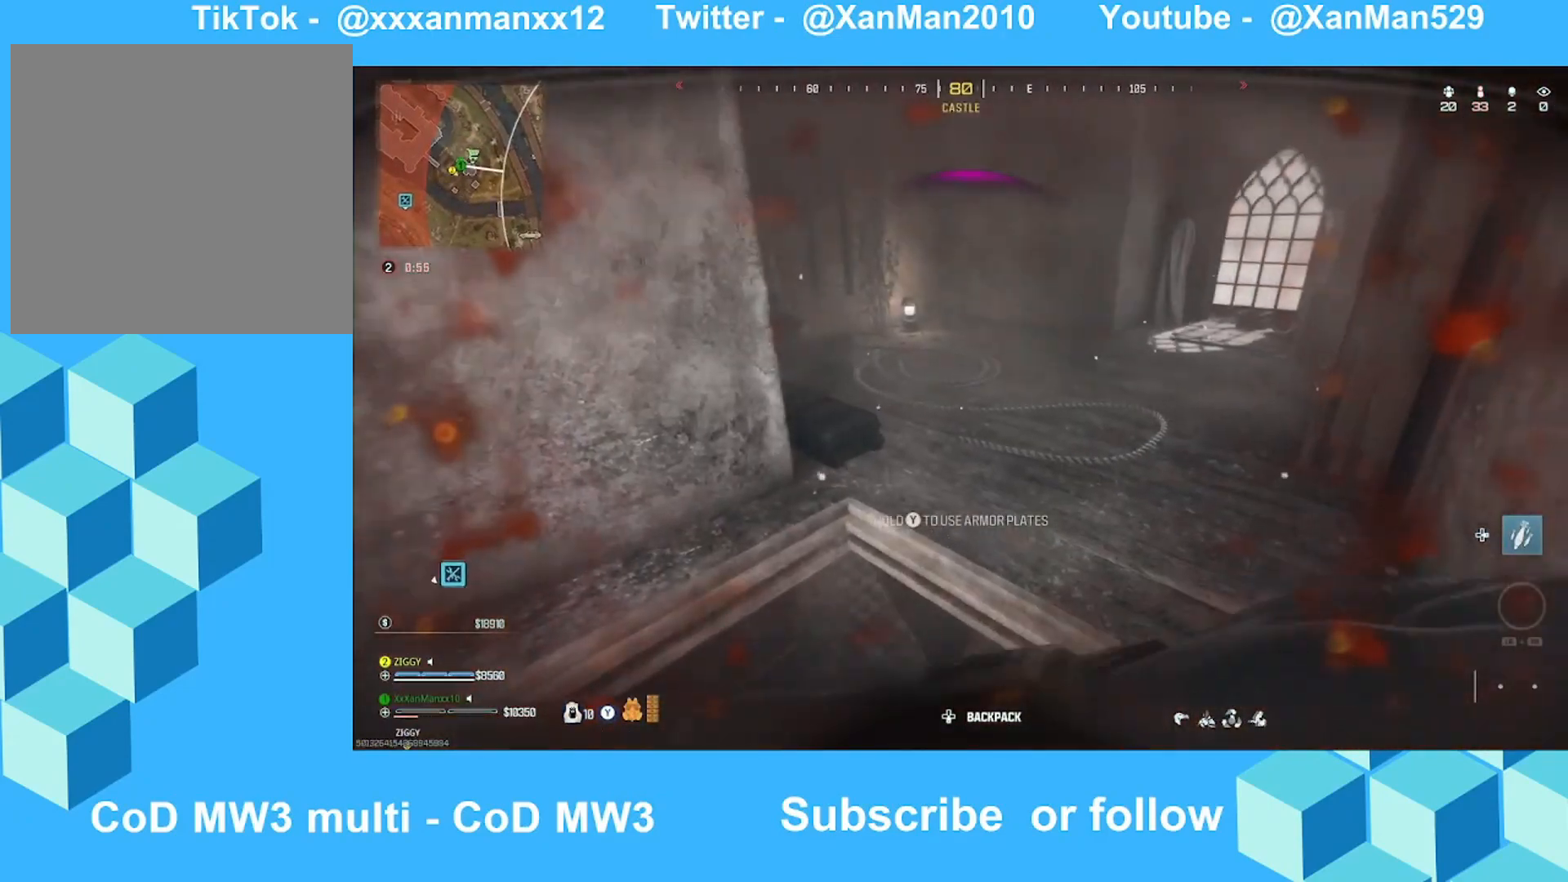
{"dt_ms": 500, "buttons": ["Y"], "left_stick": "center", "right_stick": "center", "events": []}
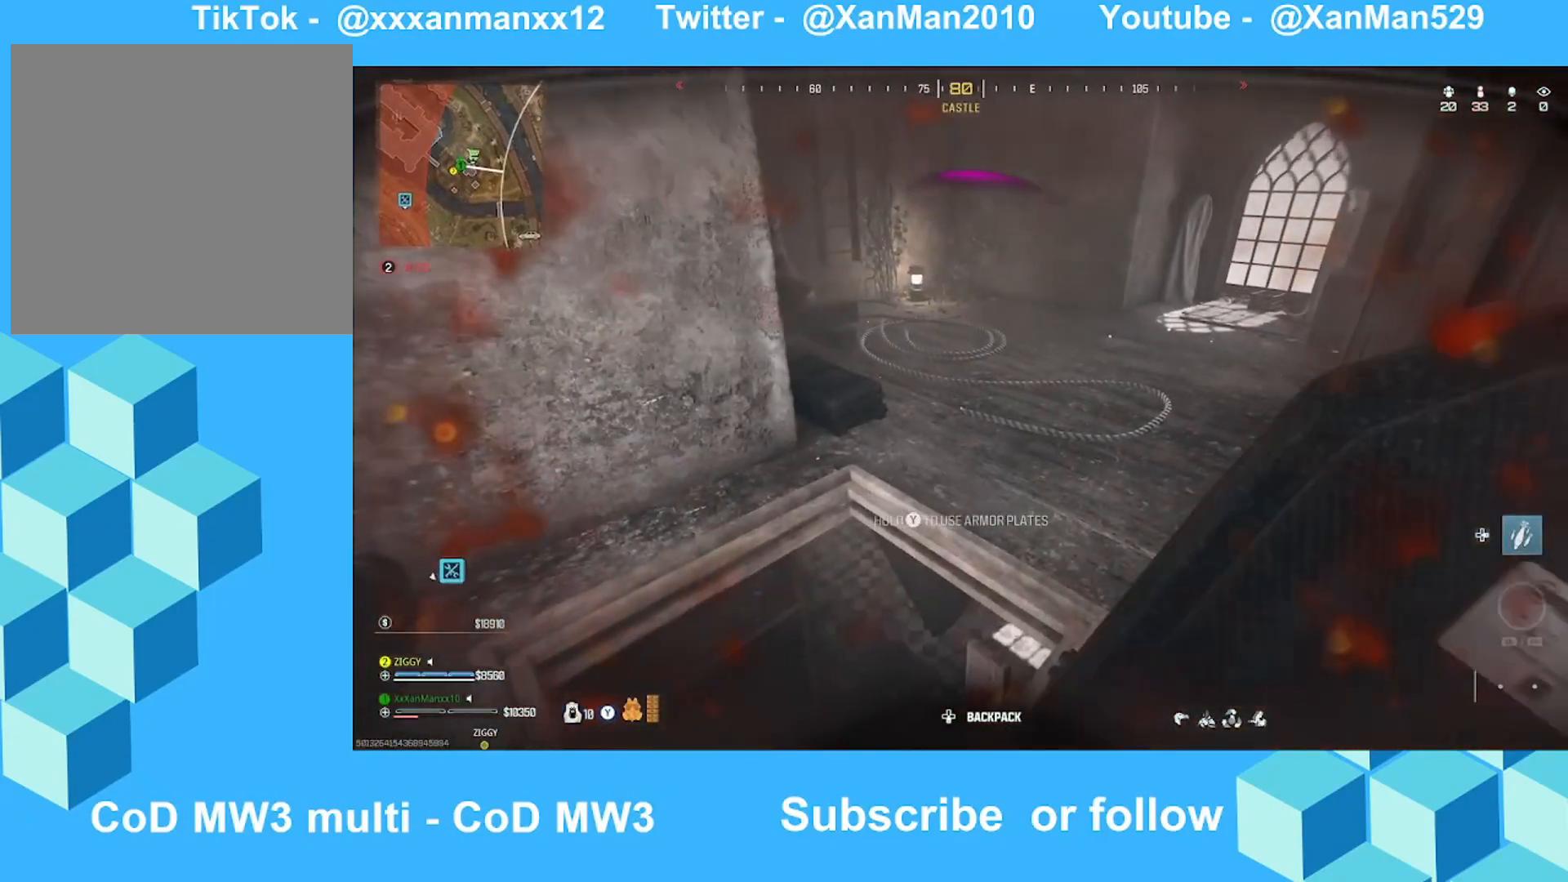
{"dt_ms": 500, "buttons": ["Y"], "left_stick": "center", "right_stick": "center", "events": [[33, "right_stick", "down"], [300, "right_stick", "center"]]}
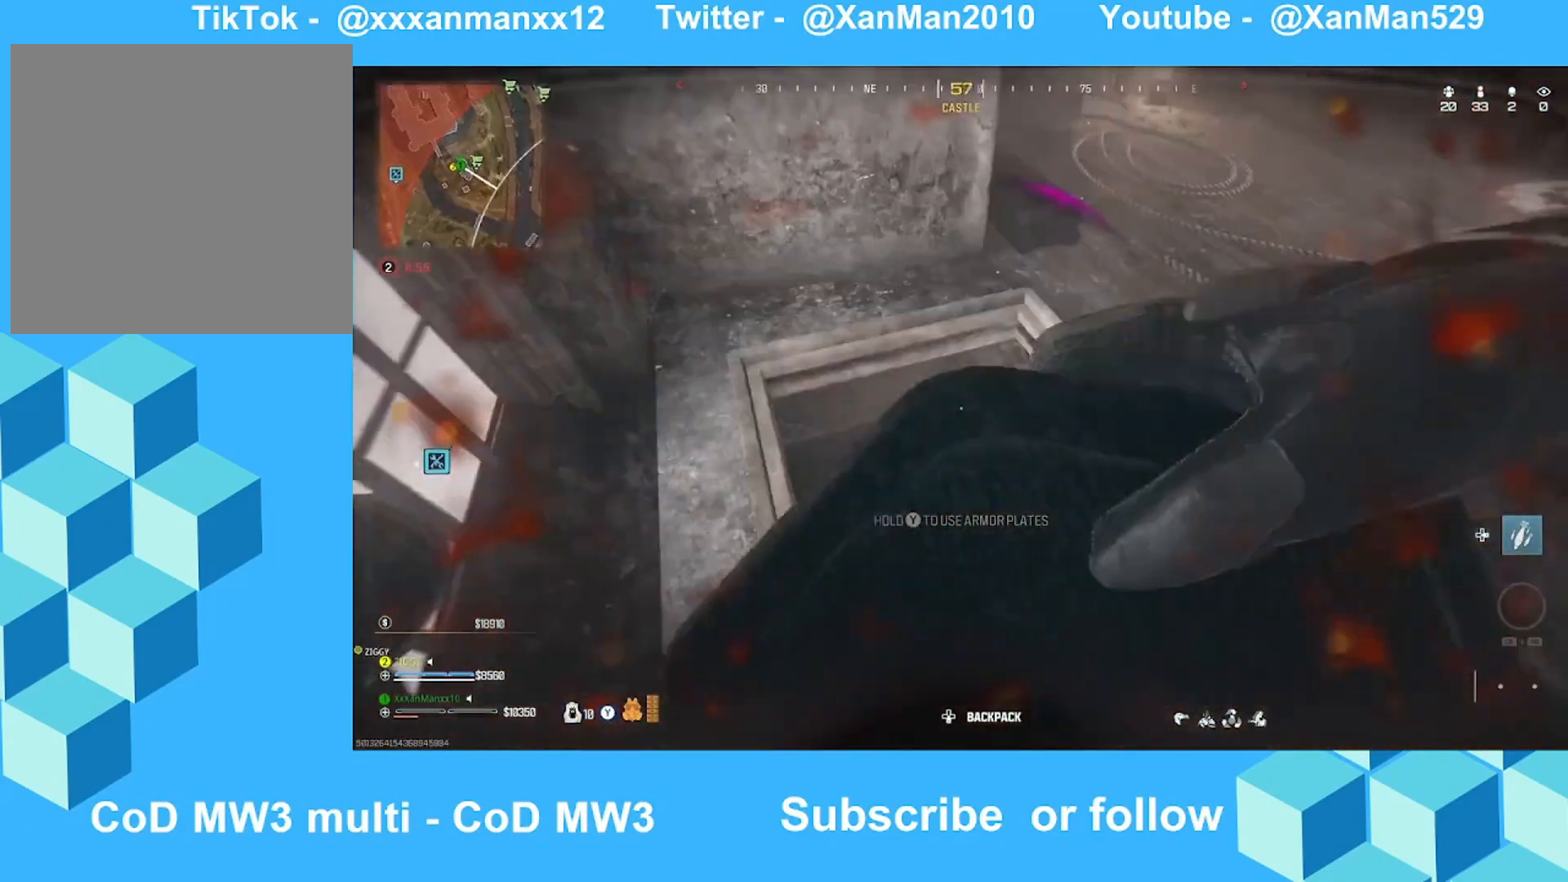
{"dt_ms": 500, "buttons": ["Y"], "left_stick": "center", "right_stick": "up-right", "events": [[133, "right_stick", "right"], [233, "right_stick", "center"], [433, "right_stick", "up-right"]]}
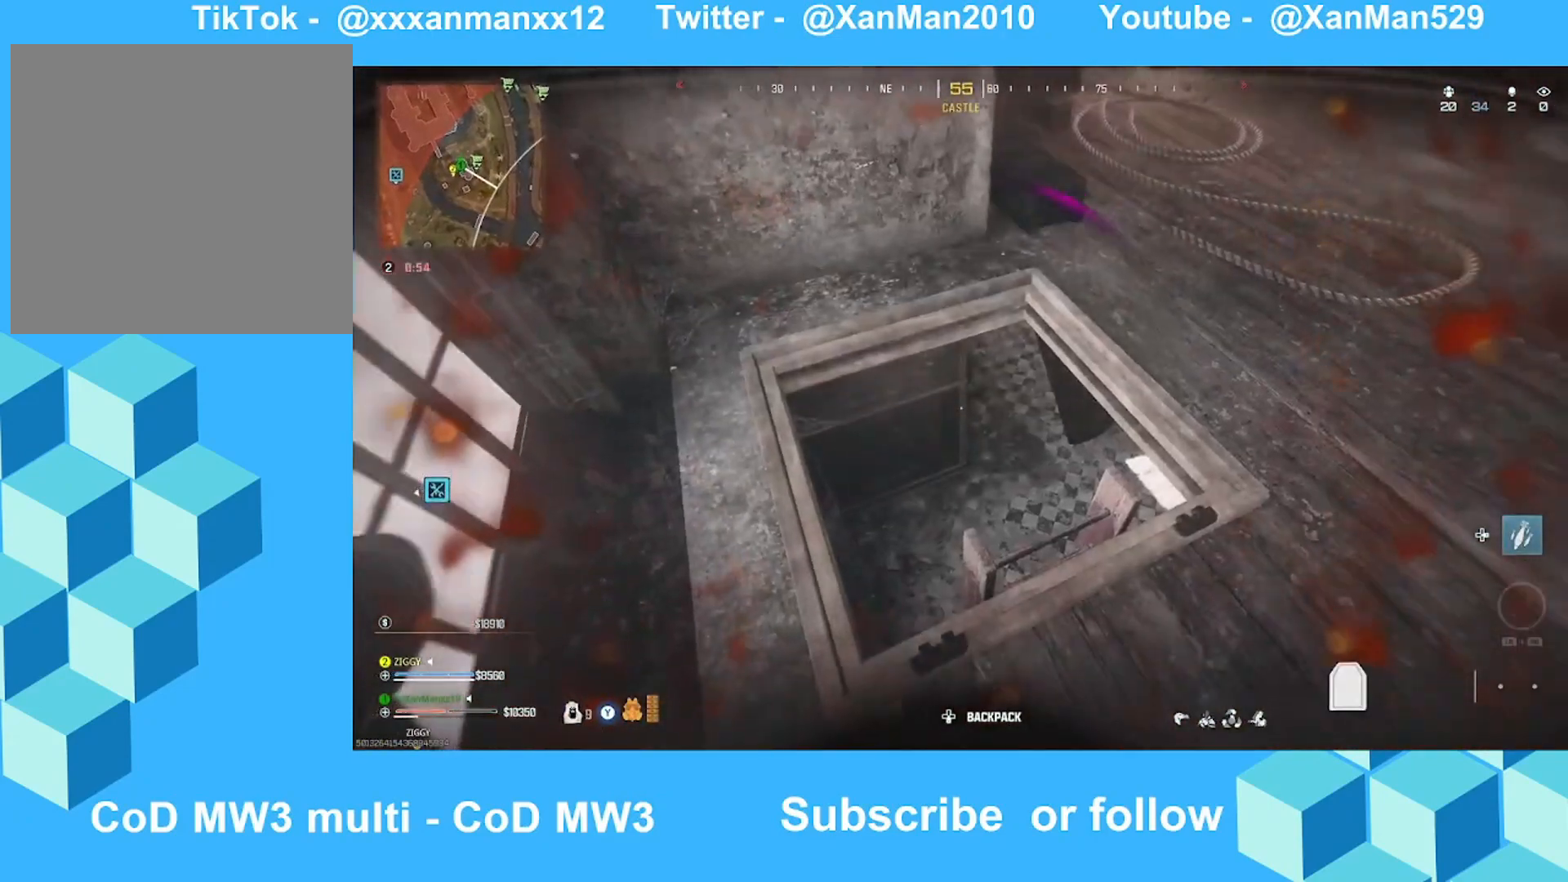
{"dt_ms": 500, "buttons": ["Y"], "left_stick": "center", "right_stick": "center", "events": [[200, "right_stick", "center"]]}
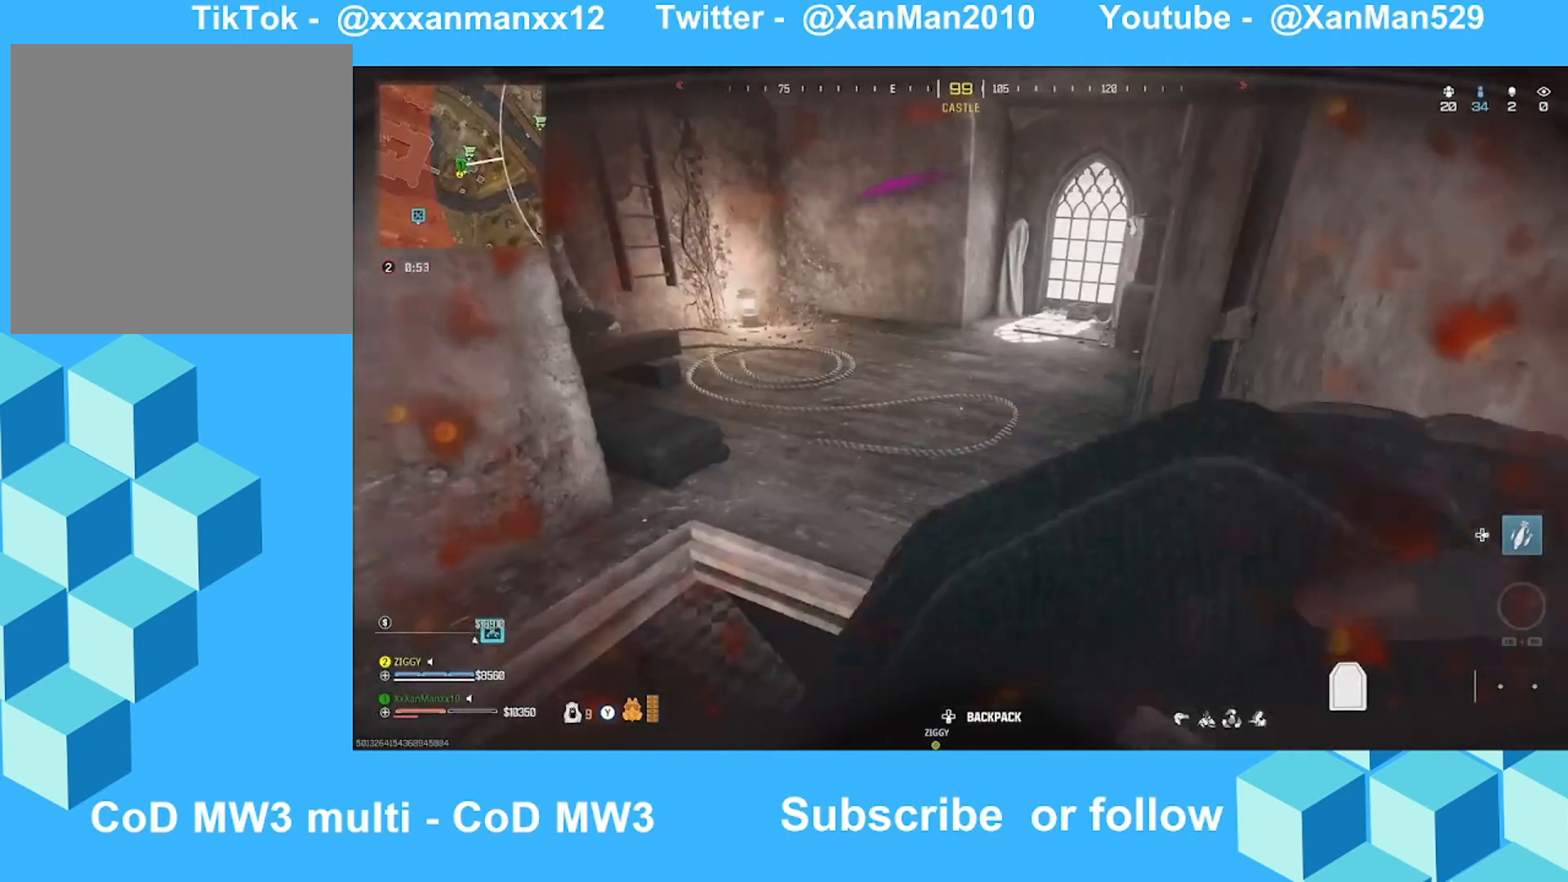
{"dt_ms": 500, "buttons": ["Y"], "left_stick": "center", "right_stick": "center", "events": []}
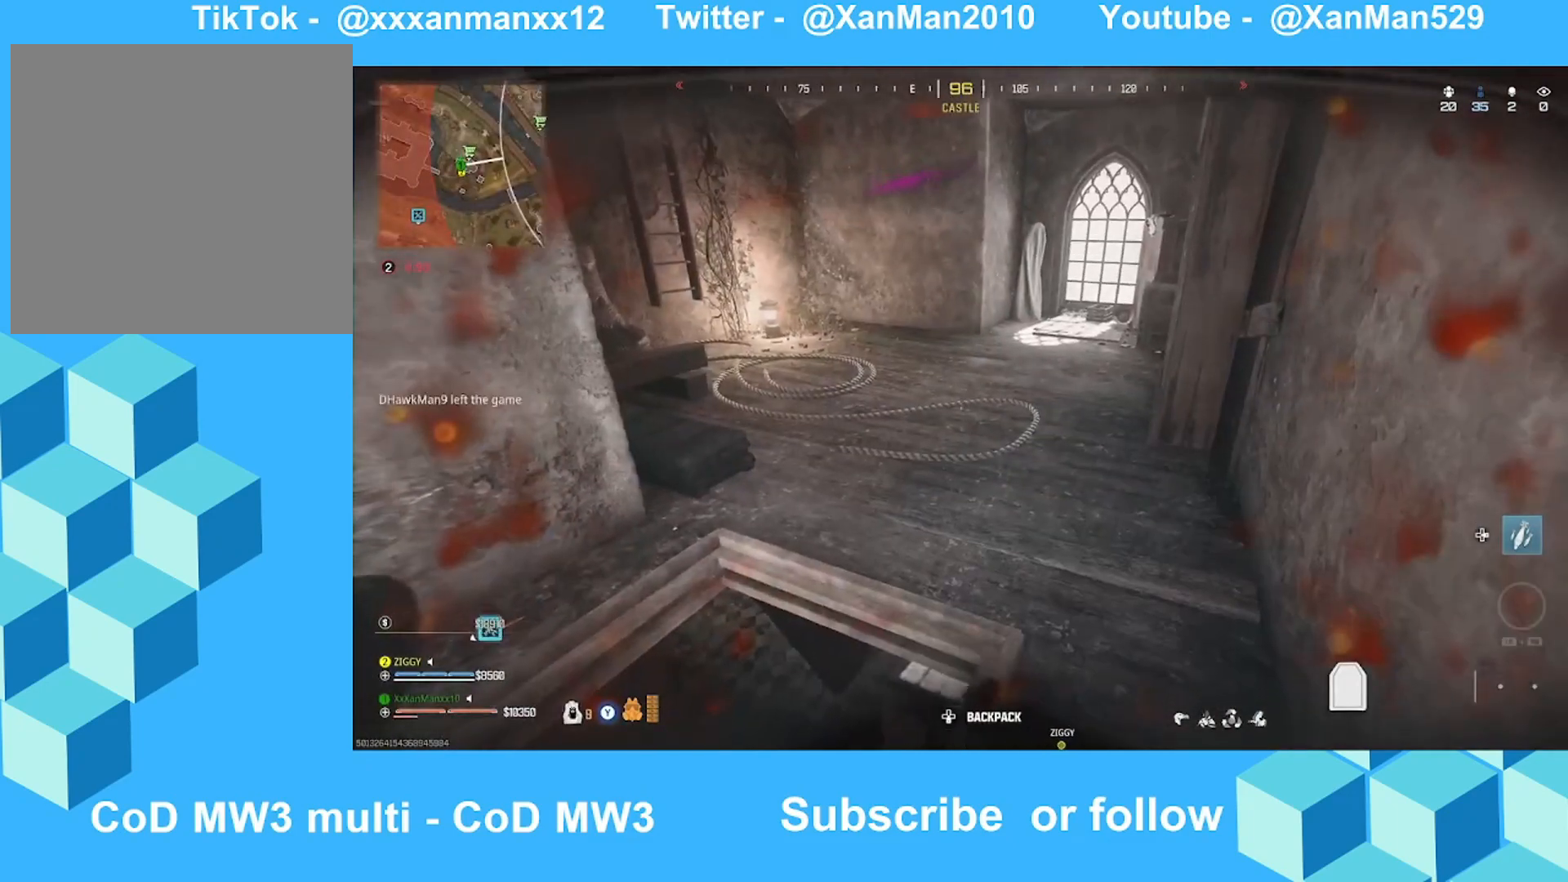
{"dt_ms": 500, "buttons": [], "left_stick": "center", "right_stick": "center", "events": [[300, "Y", "up"]]}
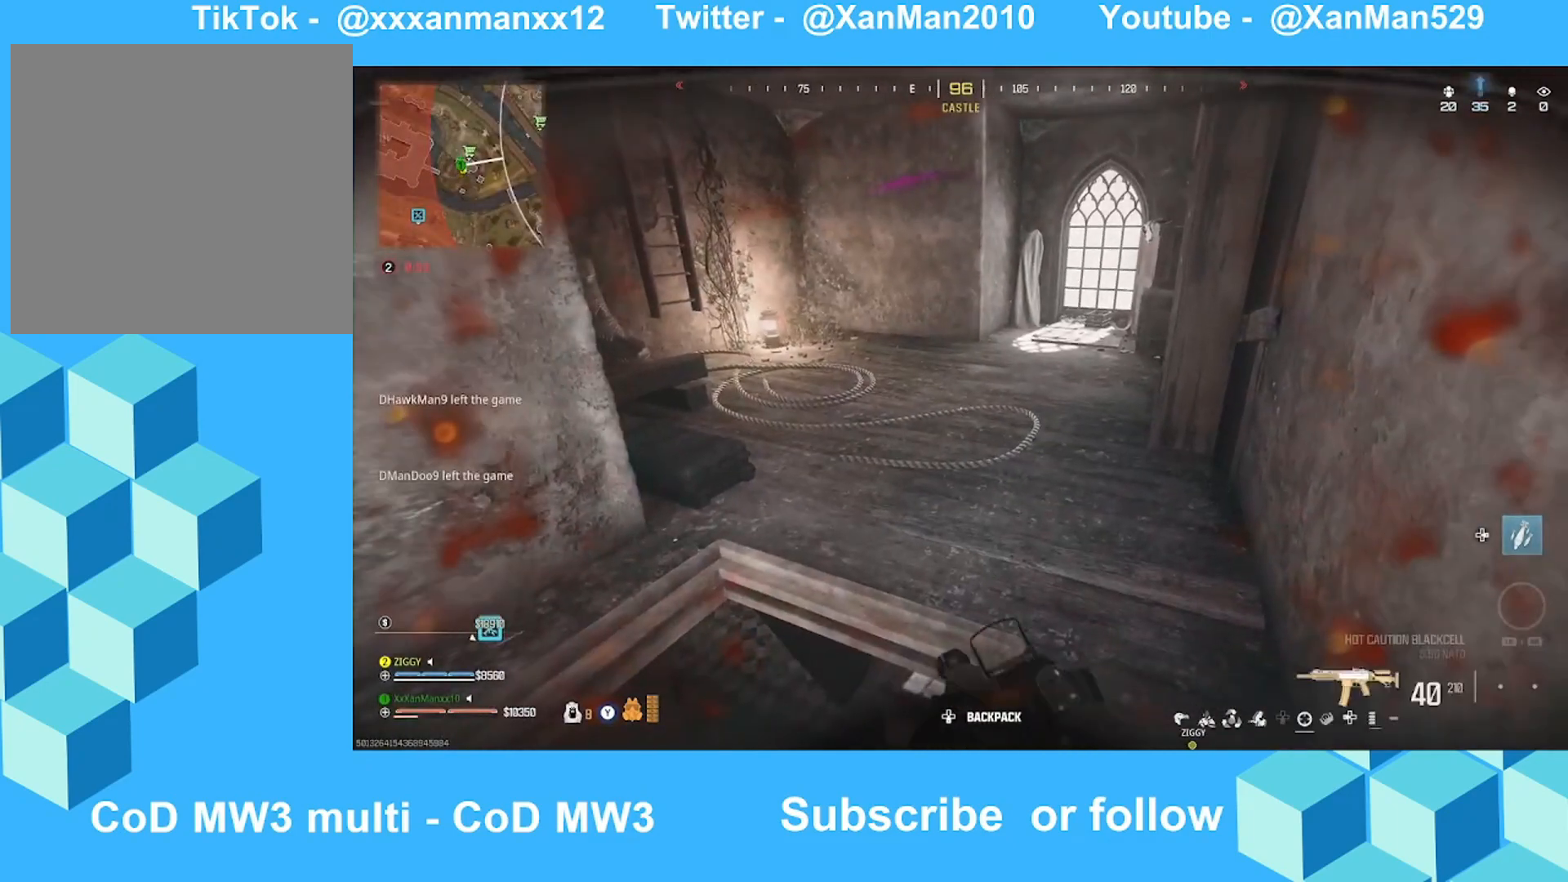
{"dt_ms": 500, "buttons": [], "left_stick": "up-right", "right_stick": "up-left", "events": [[333, "left_stick", "up-right"], [433, "right_stick", "up-left"]]}
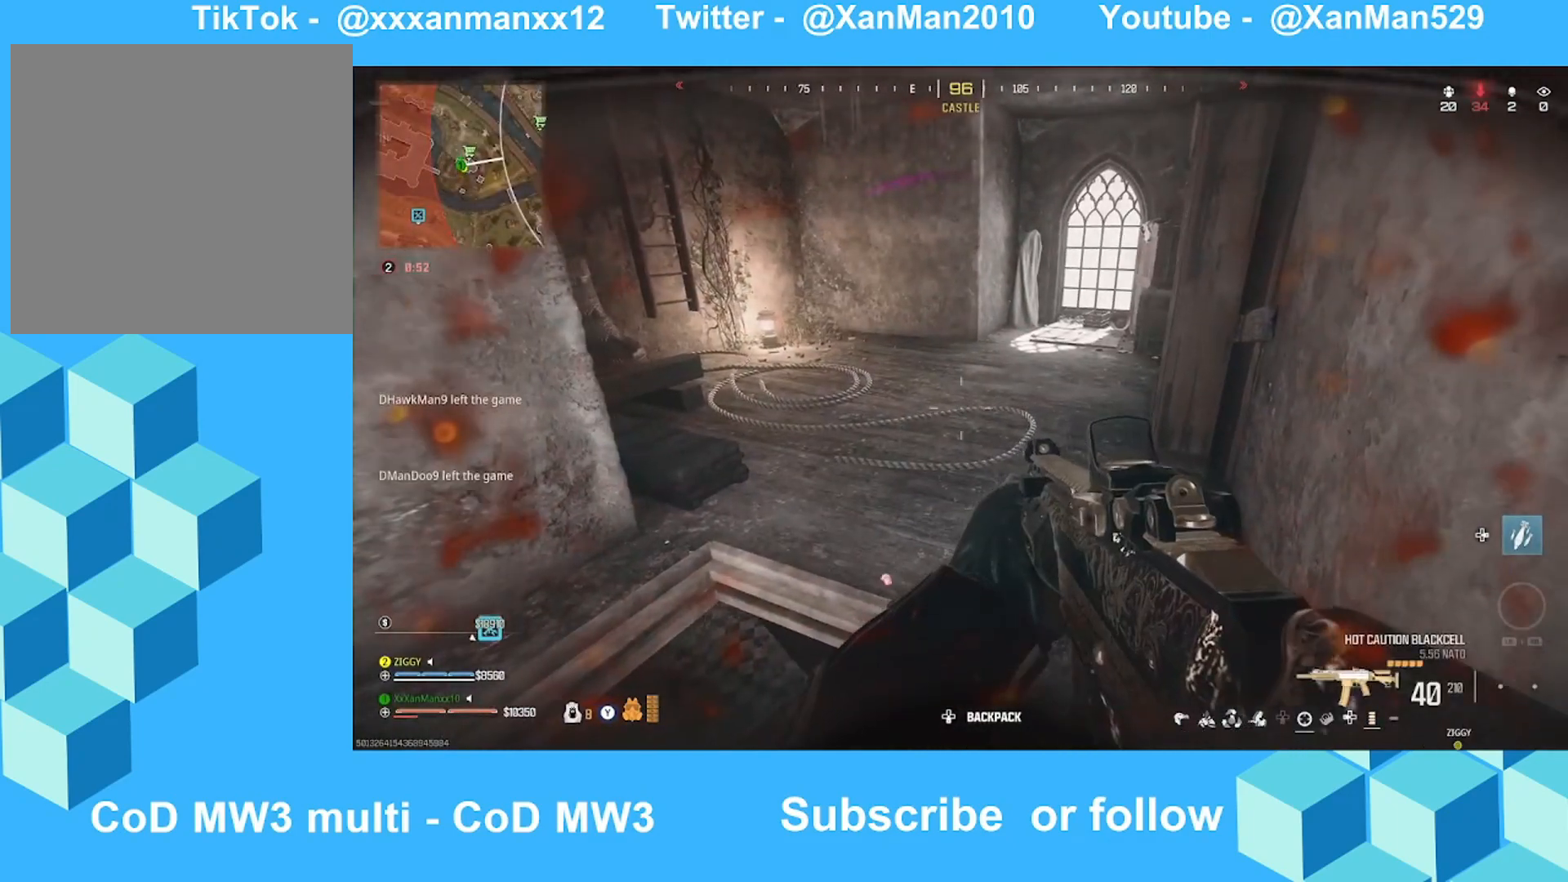
{"dt_ms": 500, "buttons": [], "left_stick": "up-left", "right_stick": "right", "events": [[33, "right_stick", "center"], [333, "left_stick", "up-left"], [433, "right_stick", "right"]]}
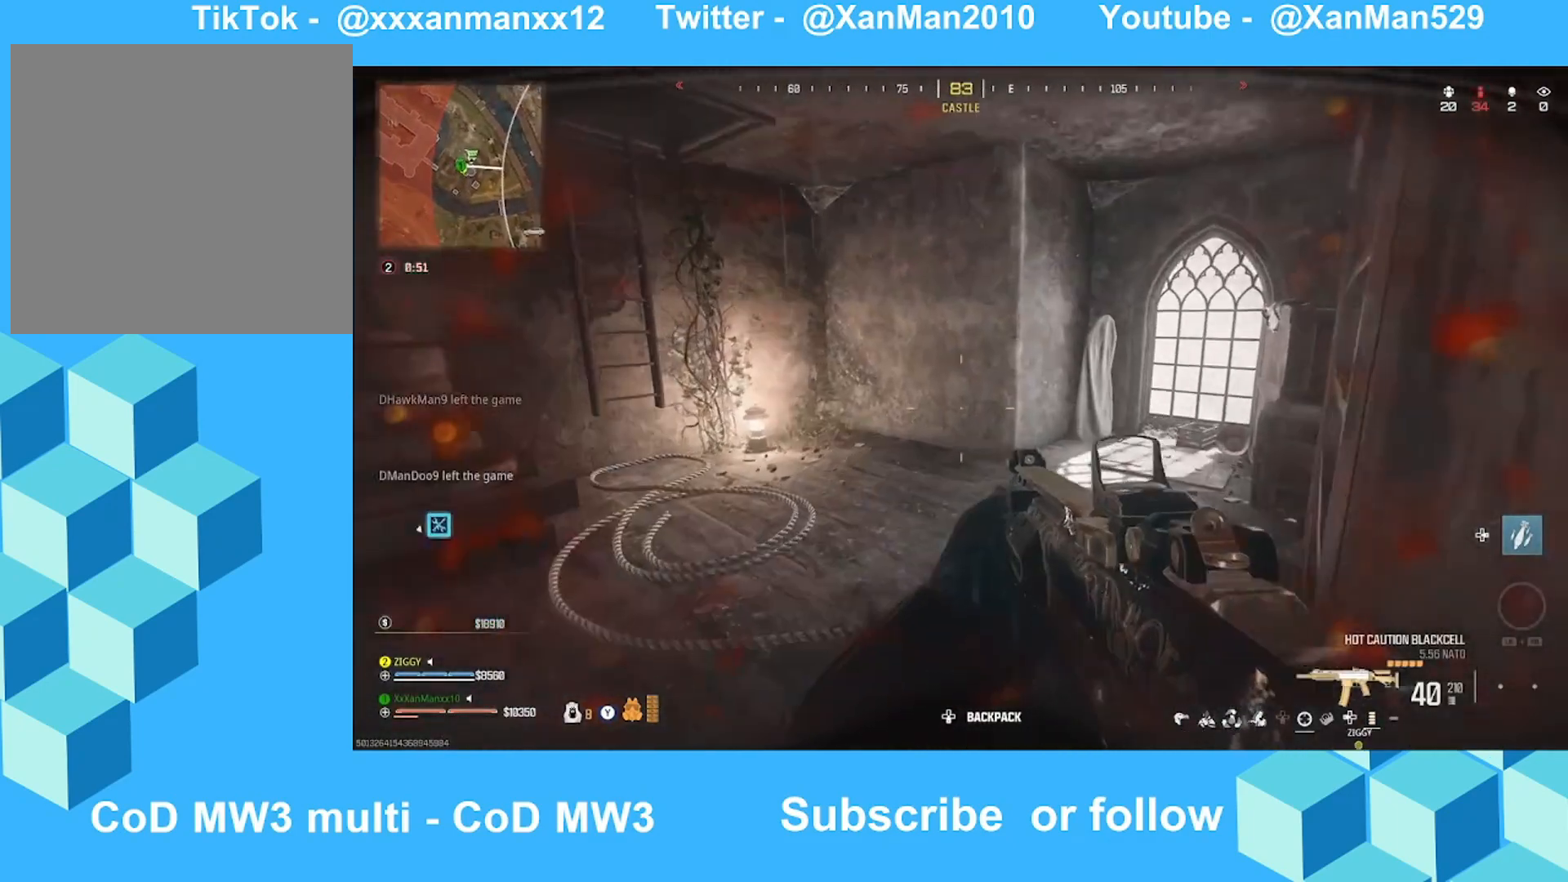
{"dt_ms": 500, "buttons": [], "left_stick": "up", "right_stick": "right", "events": [[133, "right_stick", "center"], [333, "X", "down"], [400, "left_stick", "up"], [400, "right_stick", "right"], [500, "X", "up"]]}
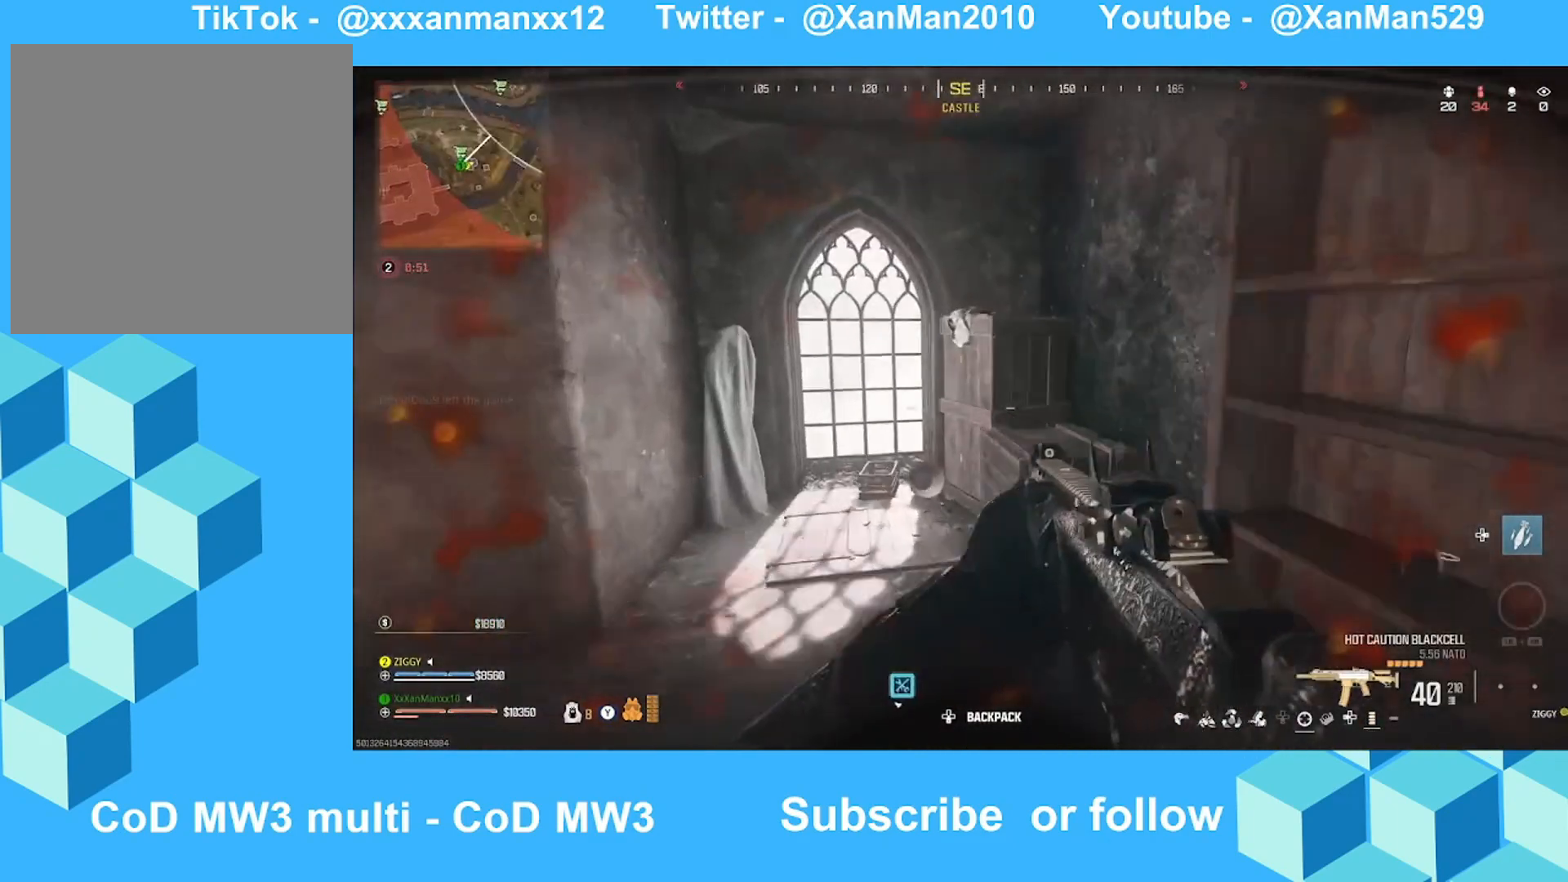
{"dt_ms": 500, "buttons": [], "left_stick": "down", "right_stick": "center", "events": [[100, "right_stick", "center"], [133, "left_stick", "up-left"], [233, "right_stick", "right"], [333, "left_stick", "down-left"], [433, "left_stick", "down"], [500, "right_stick", "center"]]}
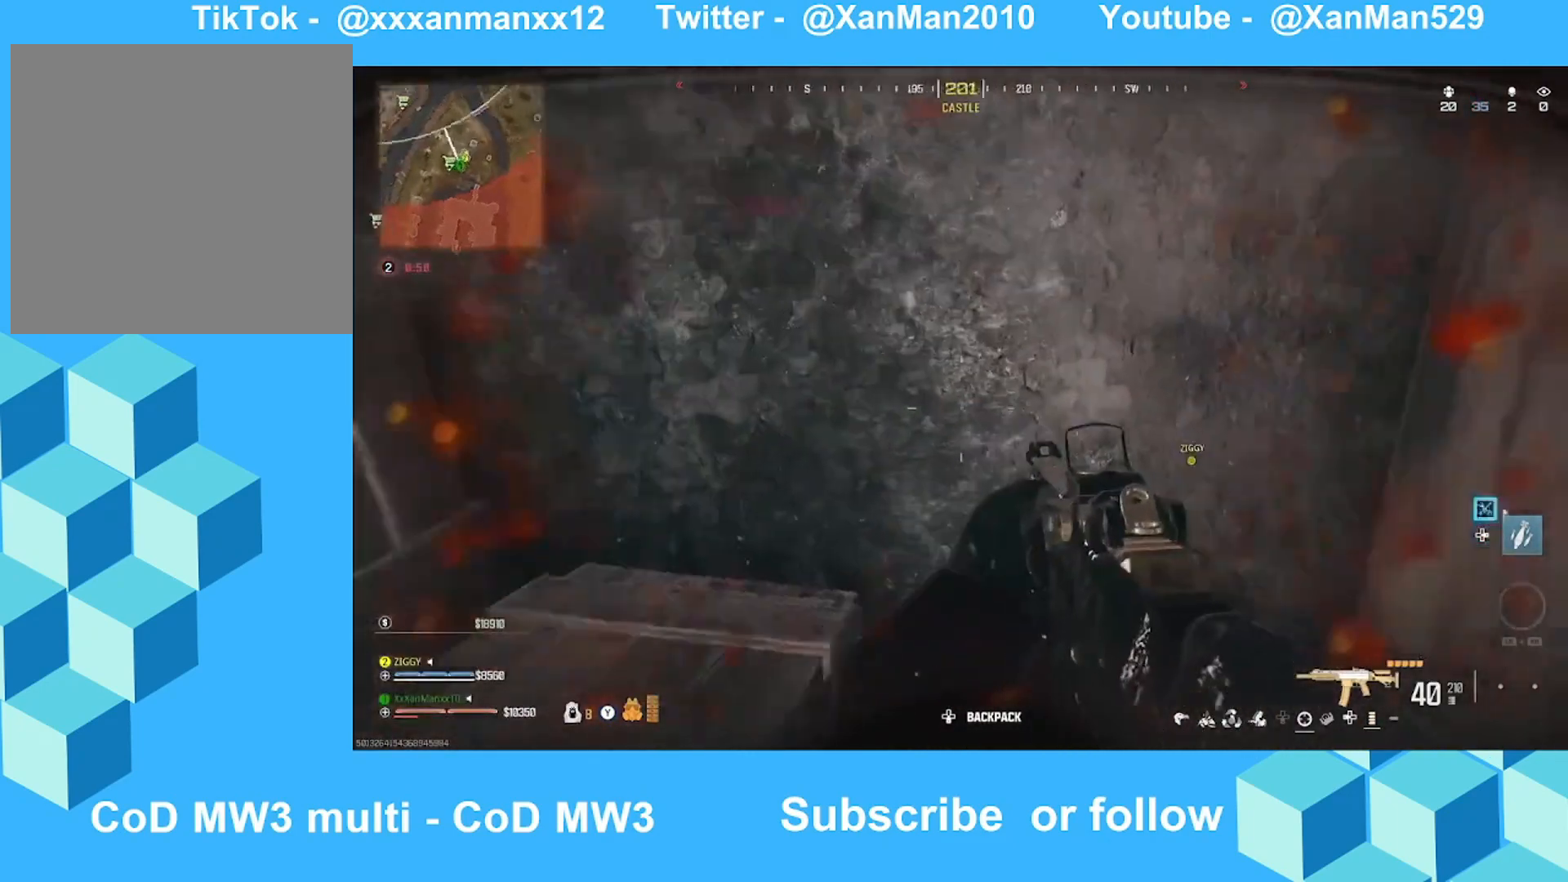
{"dt_ms": 500, "buttons": [], "left_stick": "up", "right_stick": "down-right", "events": [[33, "left_stick", "center"], [133, "right_stick", "right"], [200, "left_stick", "up"], [233, "right_stick", "center"], [433, "right_stick", "down-right"]]}
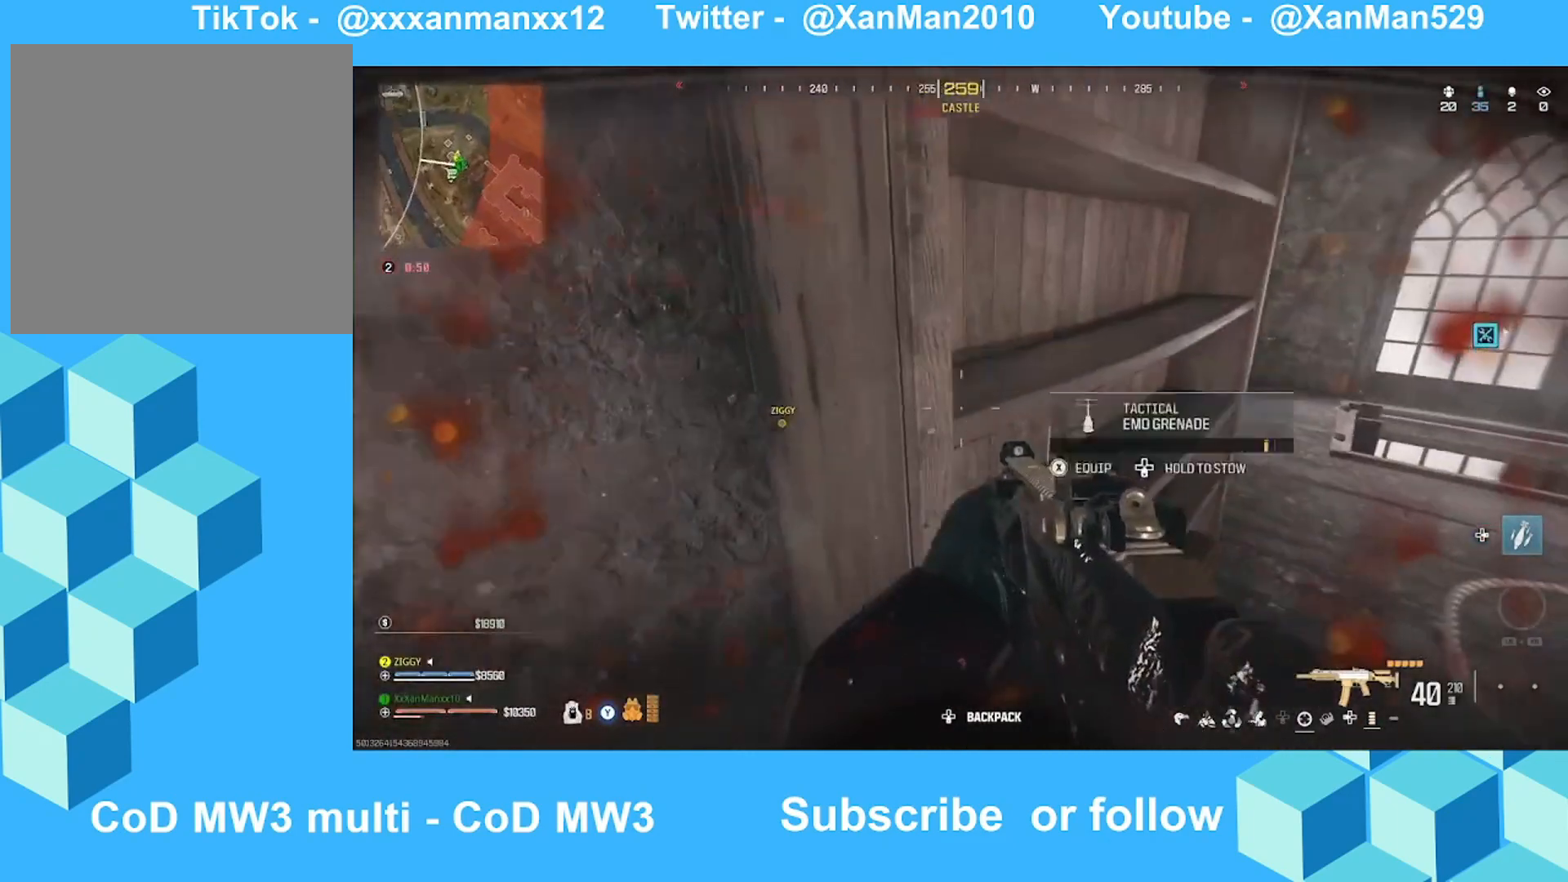
{"dt_ms": 500, "buttons": [], "left_stick": "center", "right_stick": "up-right", "events": [[33, "left_stick", "center"], [133, "right_stick", "center"], [433, "right_stick", "up-right"]]}
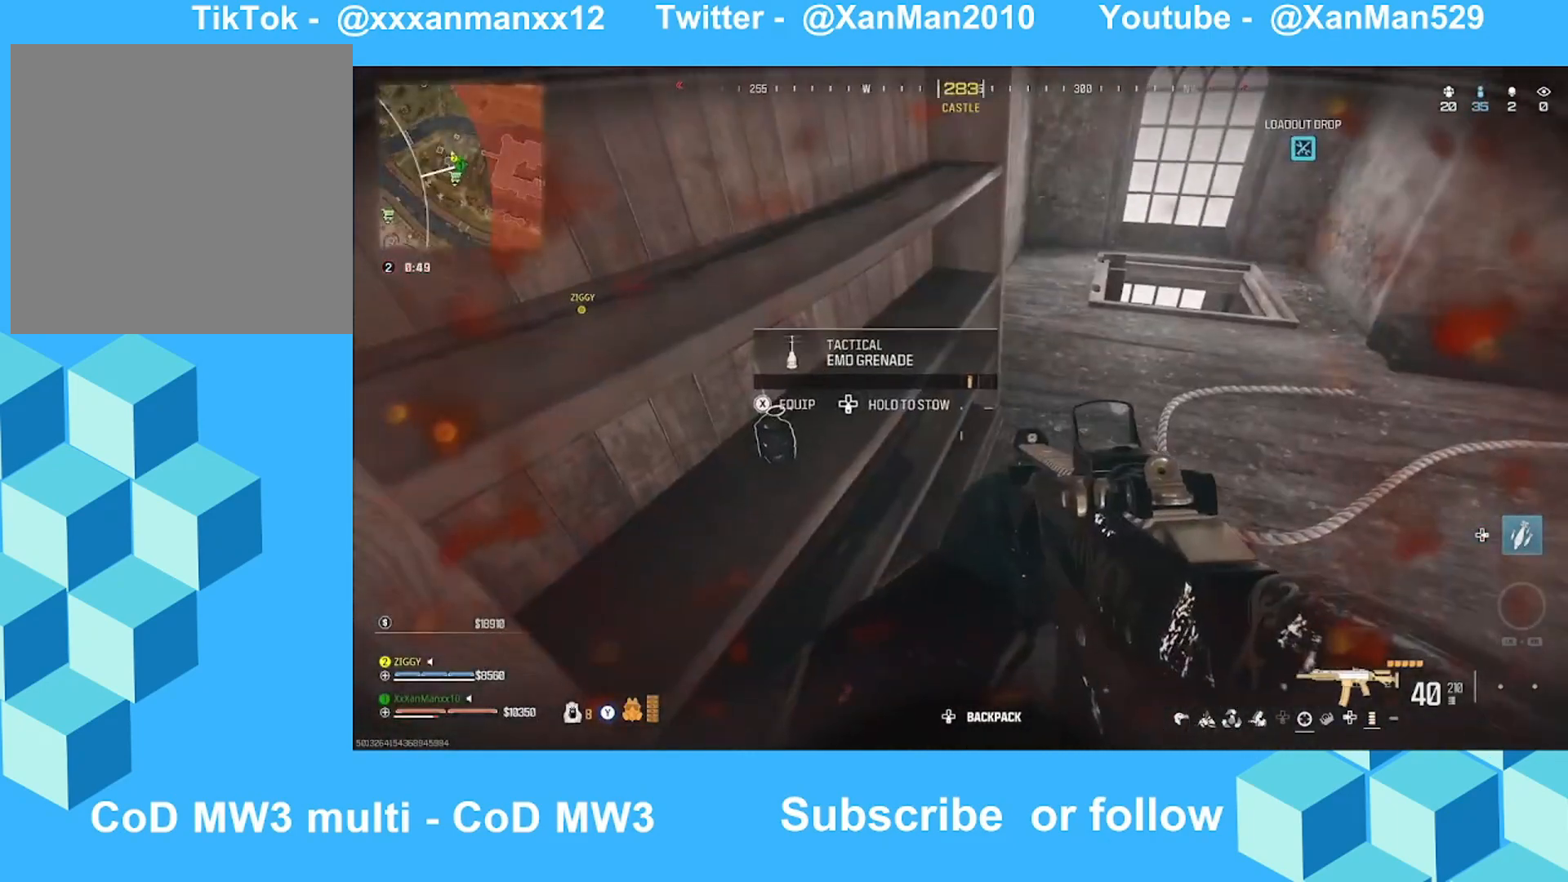
{"dt_ms": 500, "buttons": [], "left_stick": "up", "right_stick": "up-right", "events": [[33, "left_stick", "left"], [100, "left_stick", "up-left"], [133, "right_stick", "center"], [333, "left_stick", "up"], [333, "right_stick", "right"], [400, "right_stick", "up-right"]]}
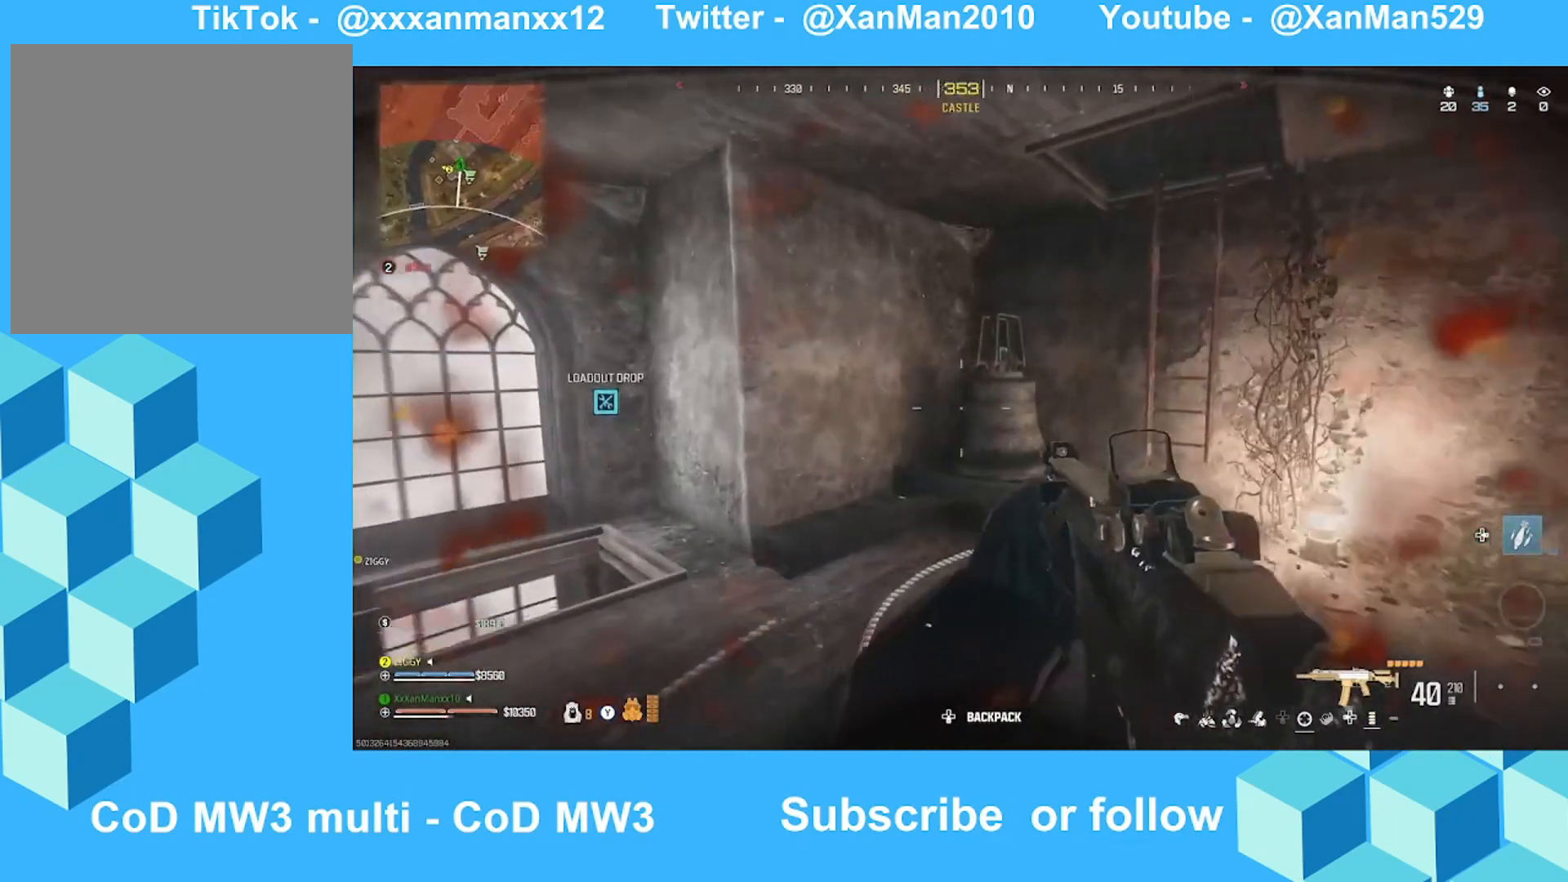
{"dt_ms": 1000, "buttons": [], "left_stick": "up", "right_stick": "center", "events": [[100, "right_stick", "up"], [533, "right_stick", "center"], [700, "right_stick", "up"], [900, "right_stick", "center"]]}
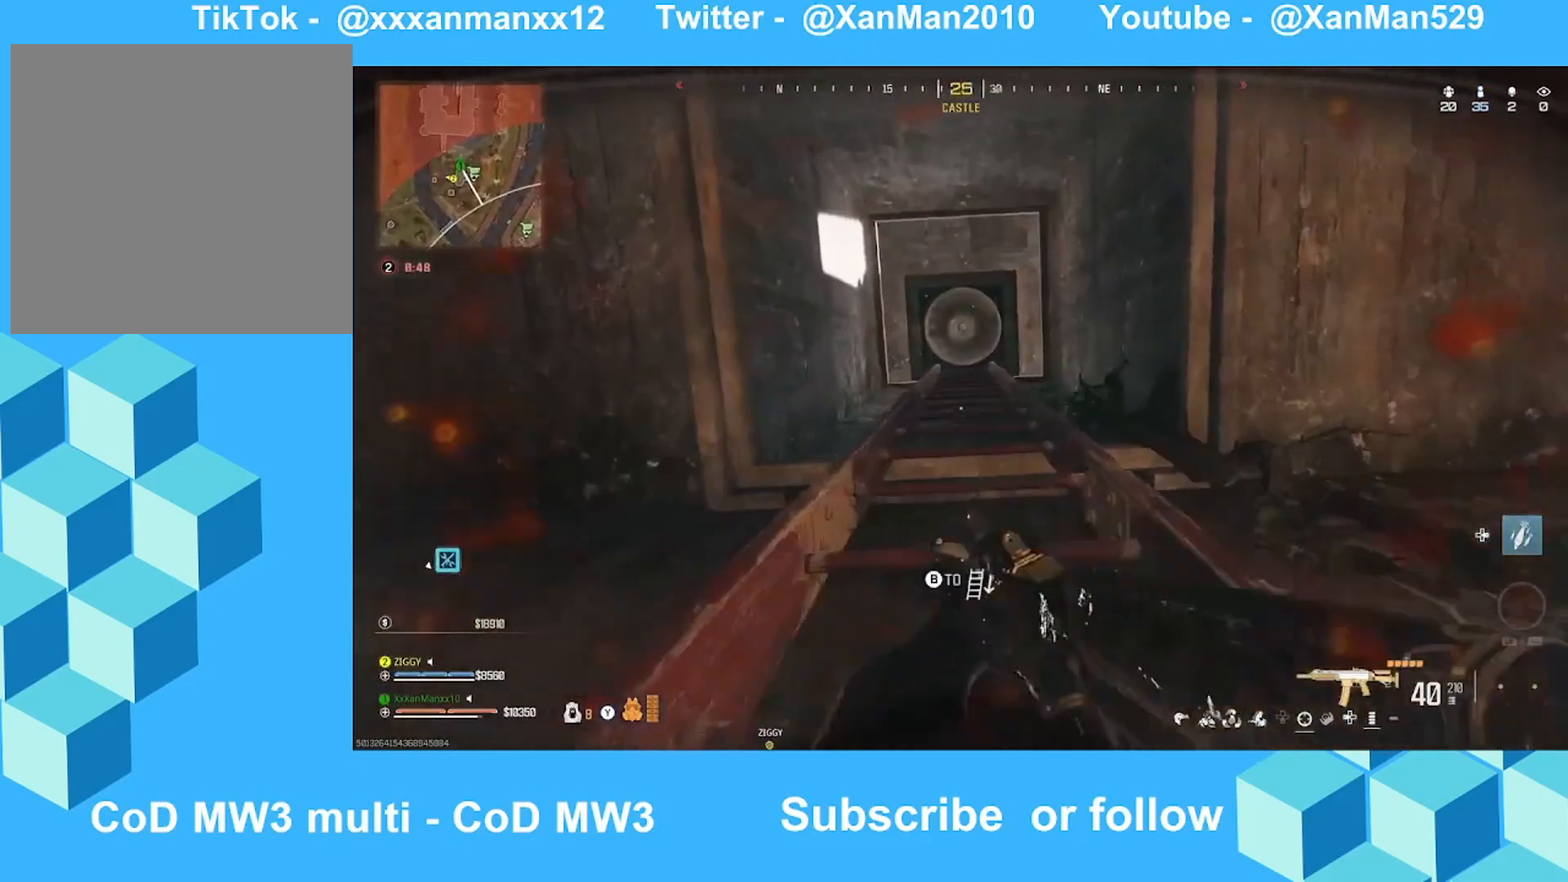
{"dt_ms": 500, "buttons": [], "left_stick": "up", "right_stick": "center", "events": []}
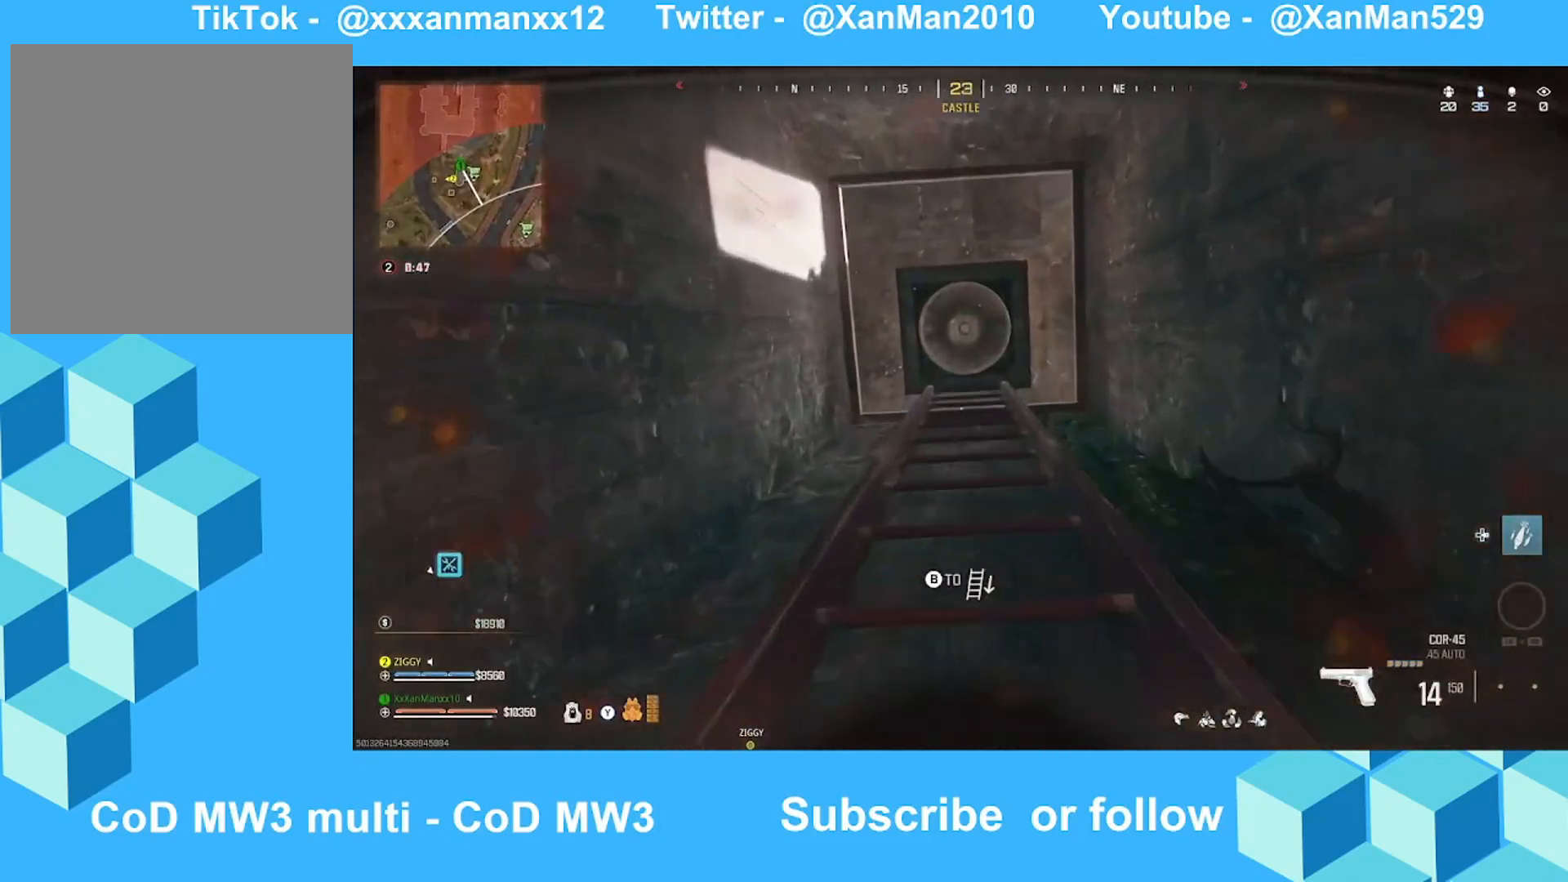
{"dt_ms": 500, "buttons": [], "left_stick": "up", "right_stick": "down", "events": [[33, "right_stick", "down"]]}
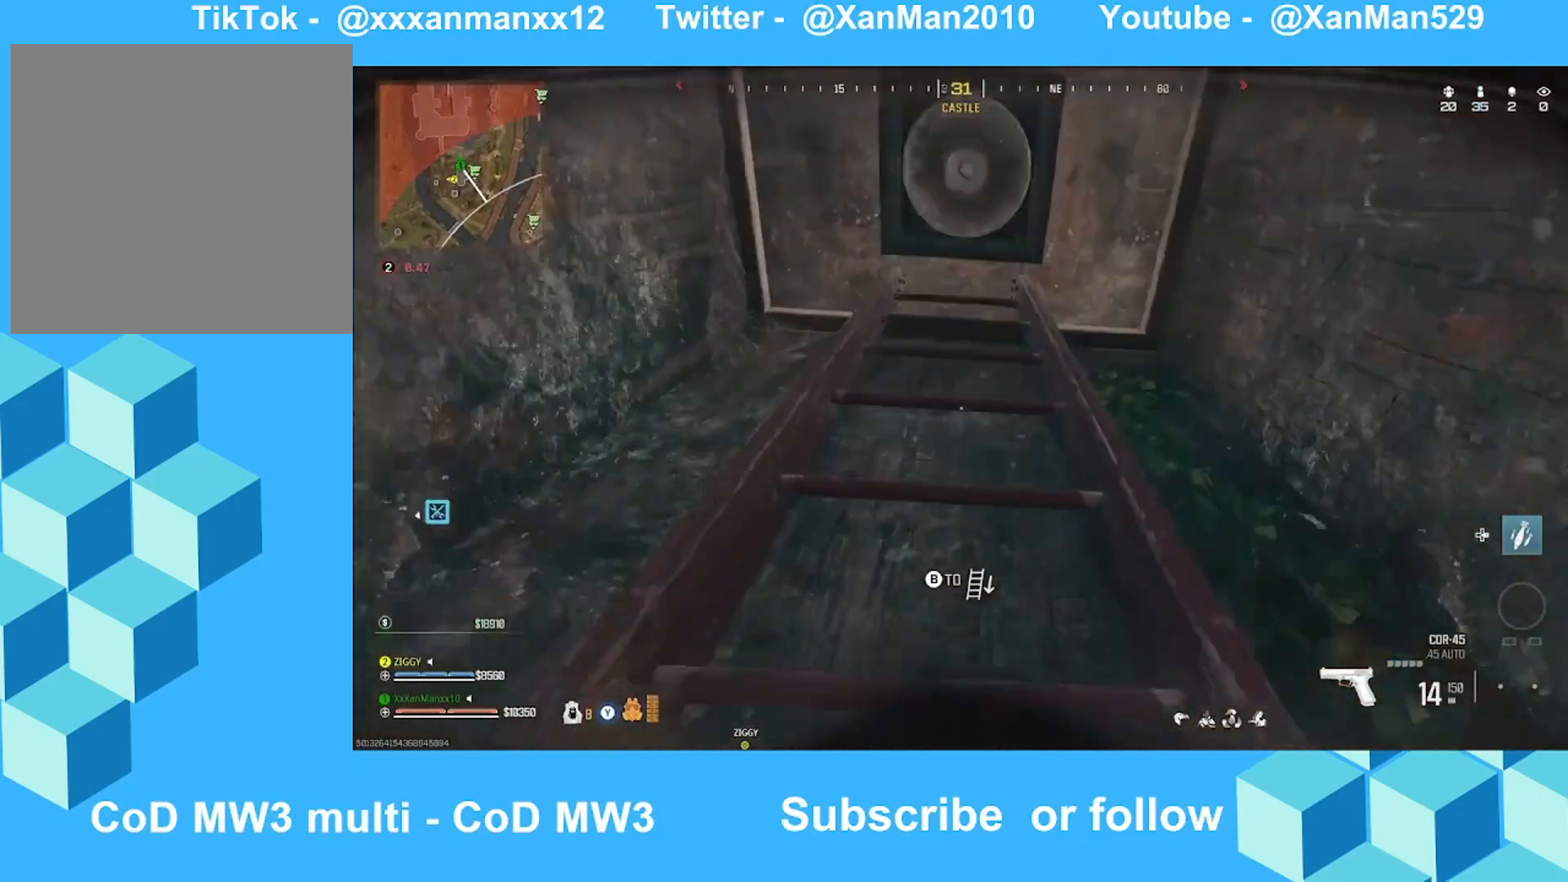
{"dt_ms": 500, "buttons": [], "left_stick": "up", "right_stick": "down", "events": [[33, "right_stick", "center"], [133, "right_stick", "down"]]}